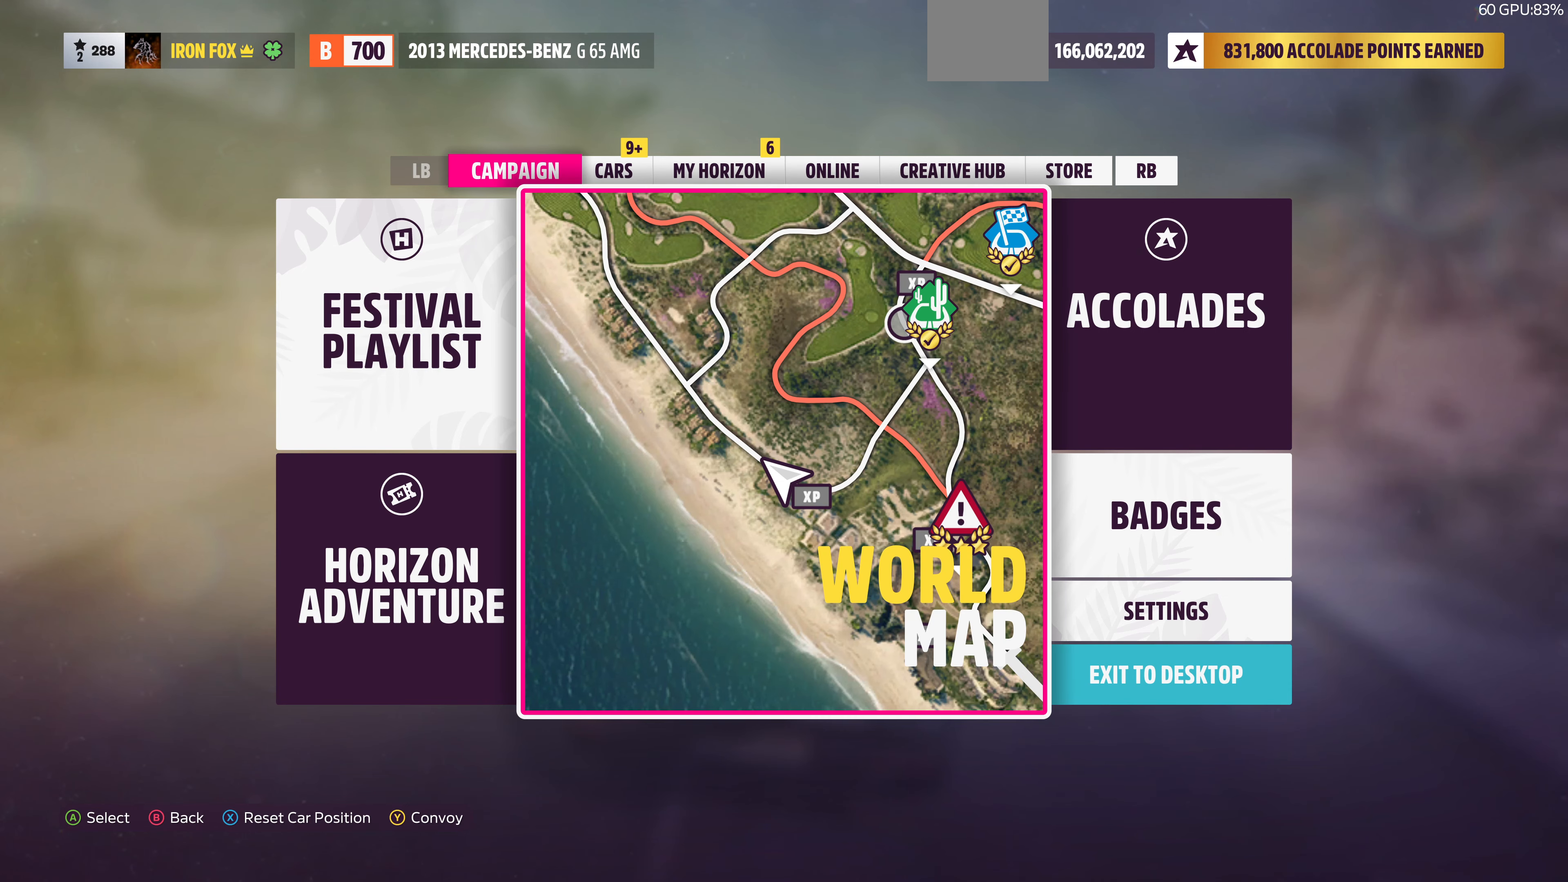
Gameplay with a controller (PlayStation layout); each line is a JSON object with the inputs held at the frame after it. "events" lists button and stick changes between this image and that frame as [ms after this image, input, new state], when the widget could be followed in between.
{"buttons": [], "left_stick": "center", "right_stick": "center", "events": []}
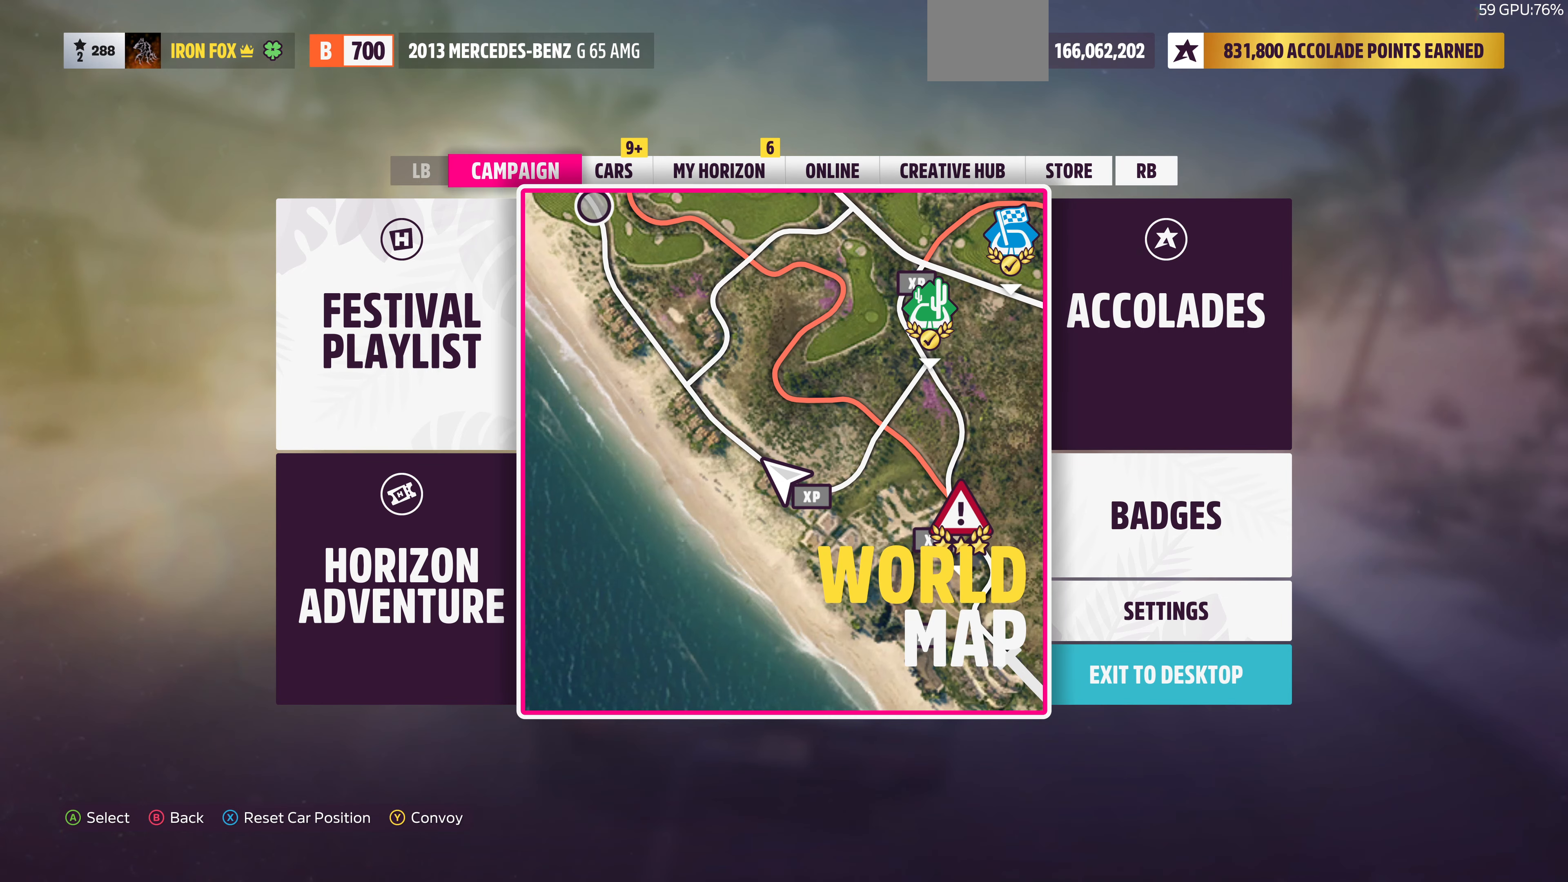
{"buttons": [], "left_stick": "center", "right_stick": "center", "events": []}
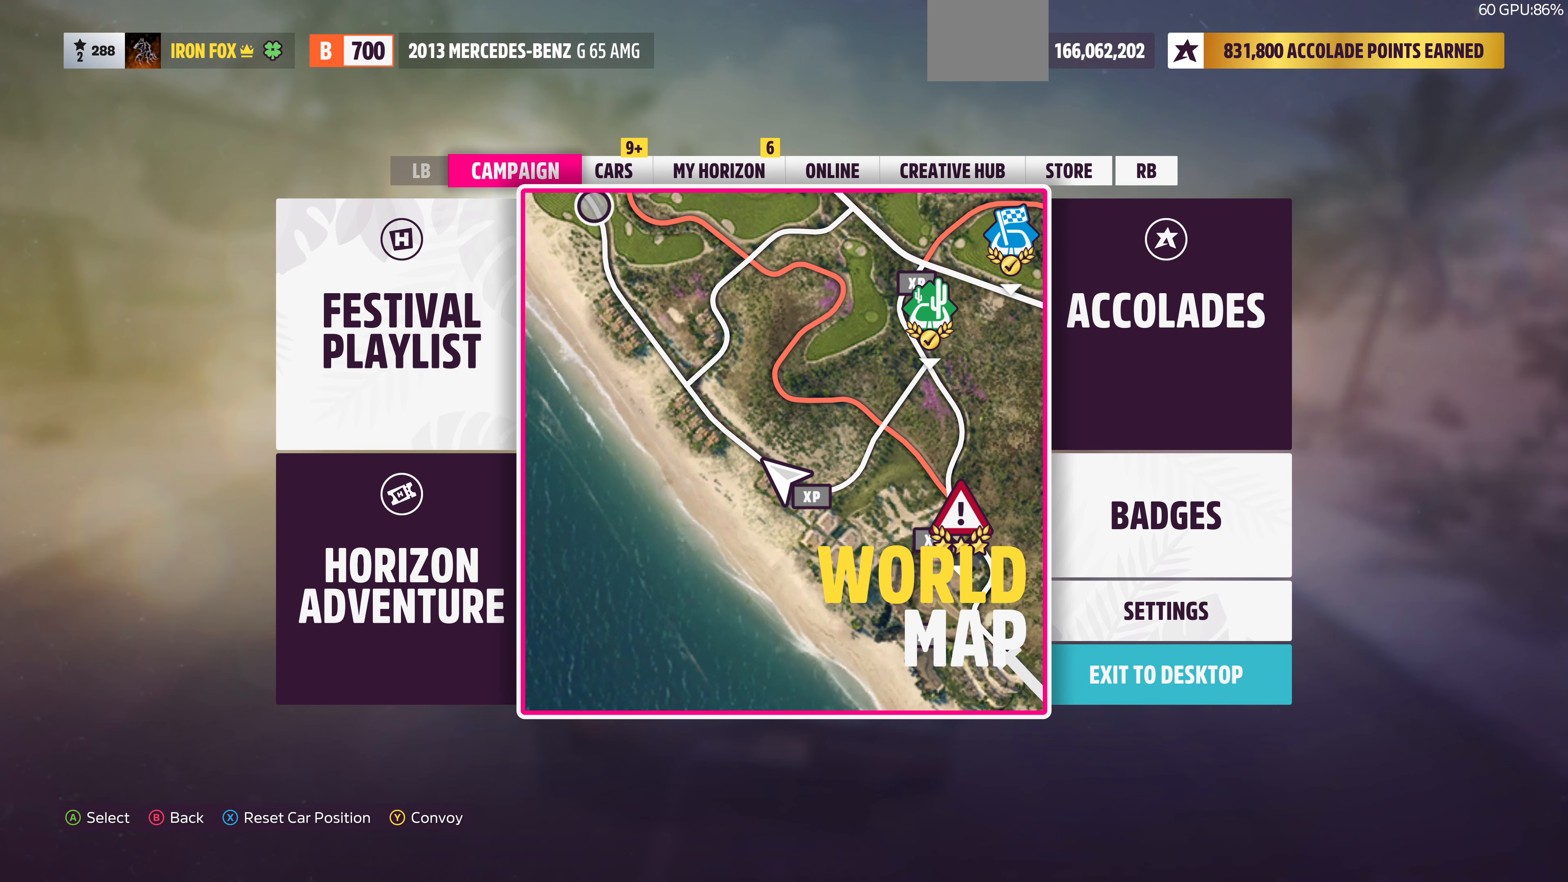
{"buttons": [], "left_stick": "center", "right_stick": "center", "events": [[367, "R1", "down"], [500, "R1", "up"]]}
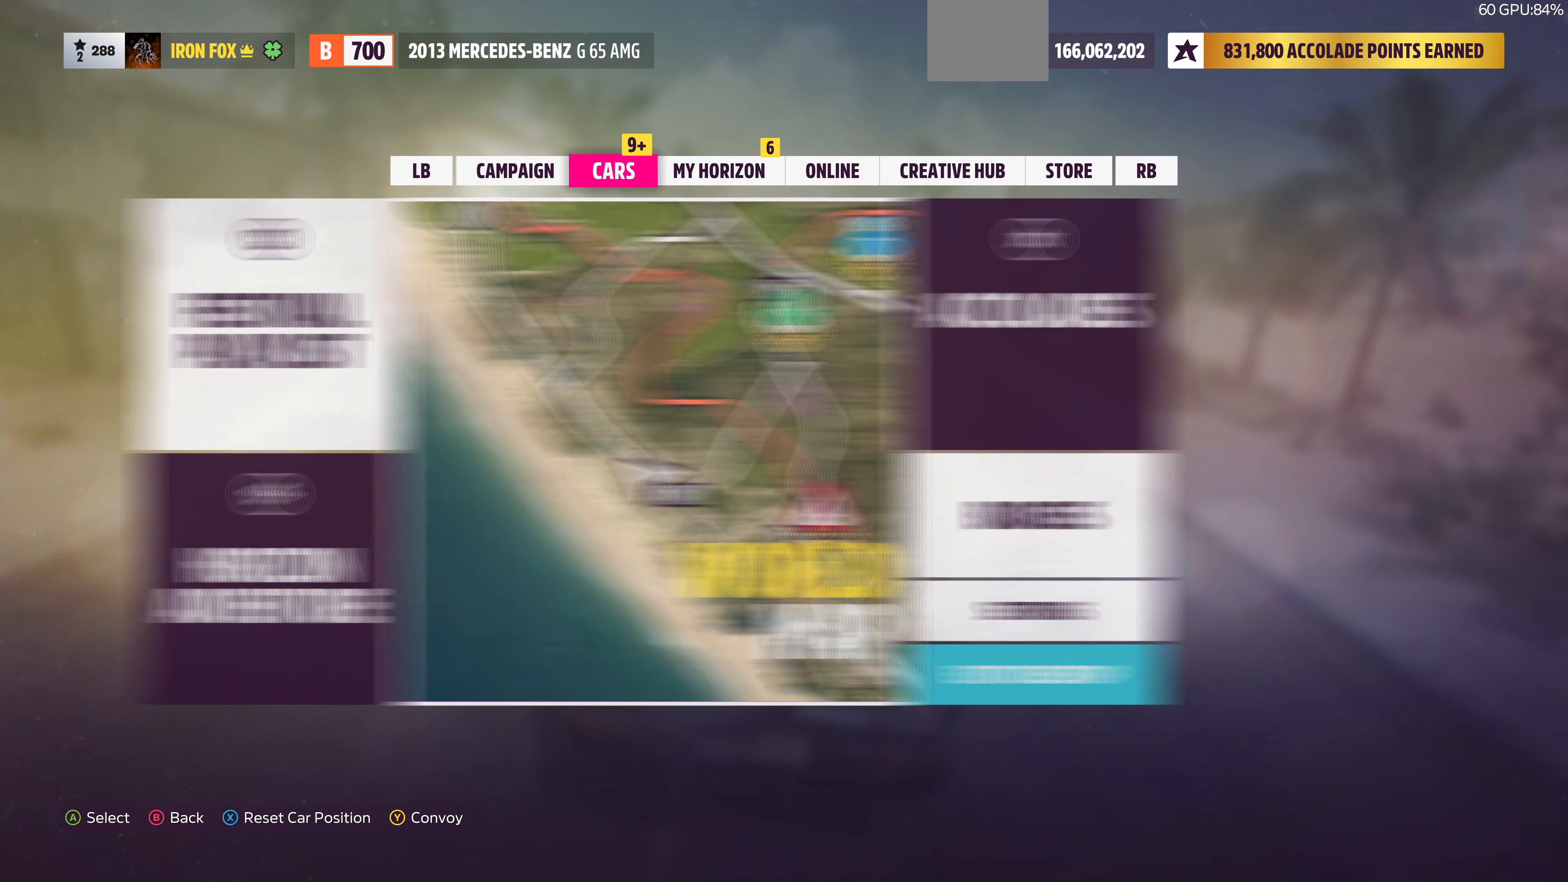
{"buttons": ["L1"], "left_stick": "center", "right_stick": "center", "events": [[500, "L1", "down"]]}
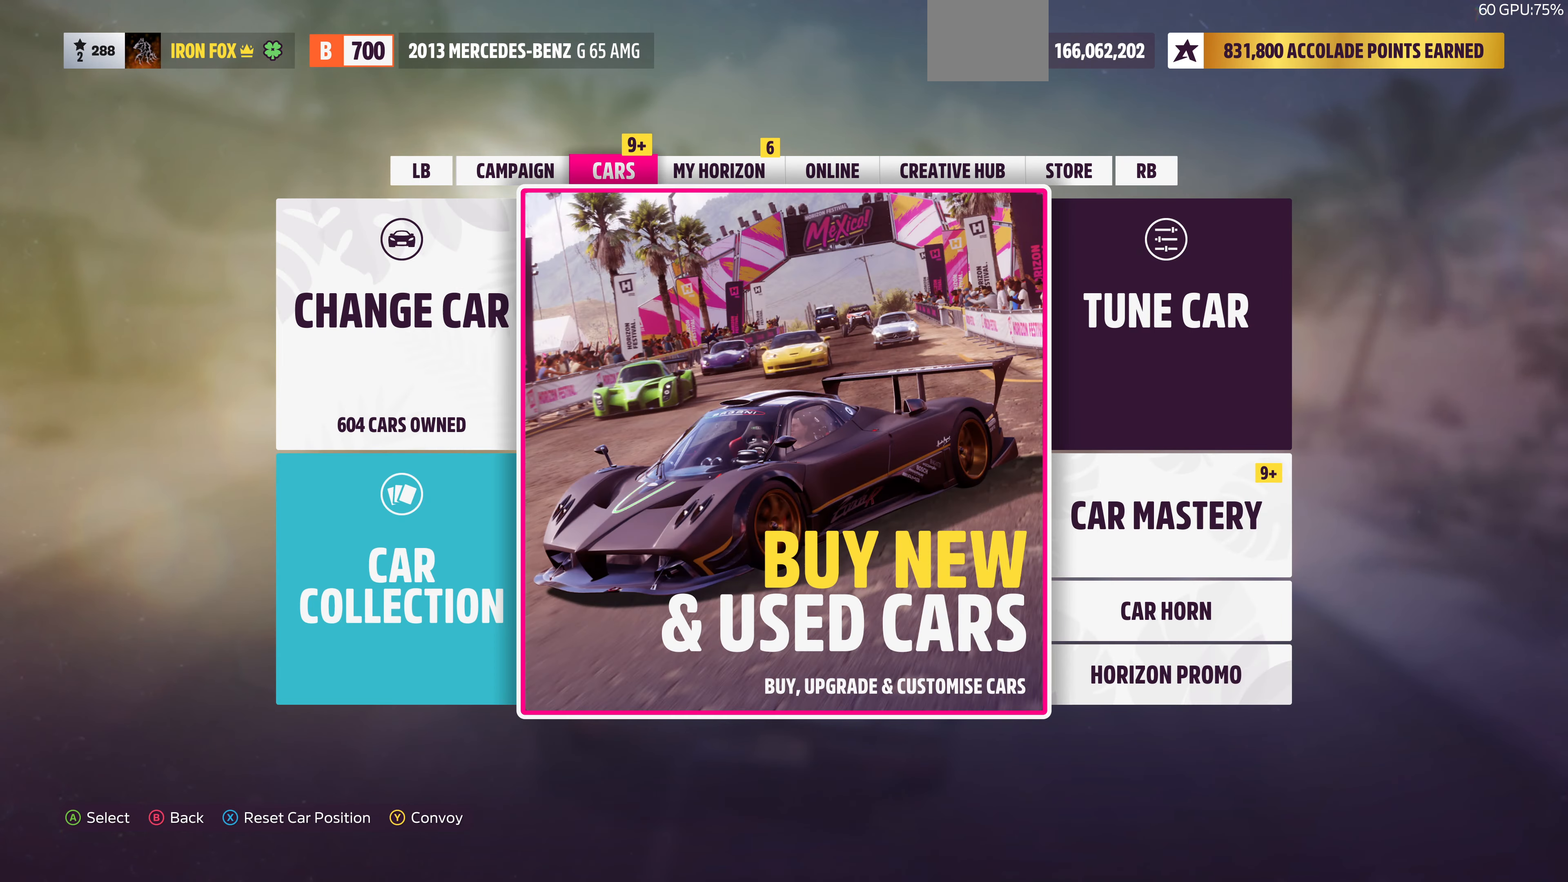
{"buttons": ["DPAD_RIGHT"], "left_stick": "center", "right_stick": "center", "events": [[134, "L1", "up"], [467, "DPAD_RIGHT", "down"]]}
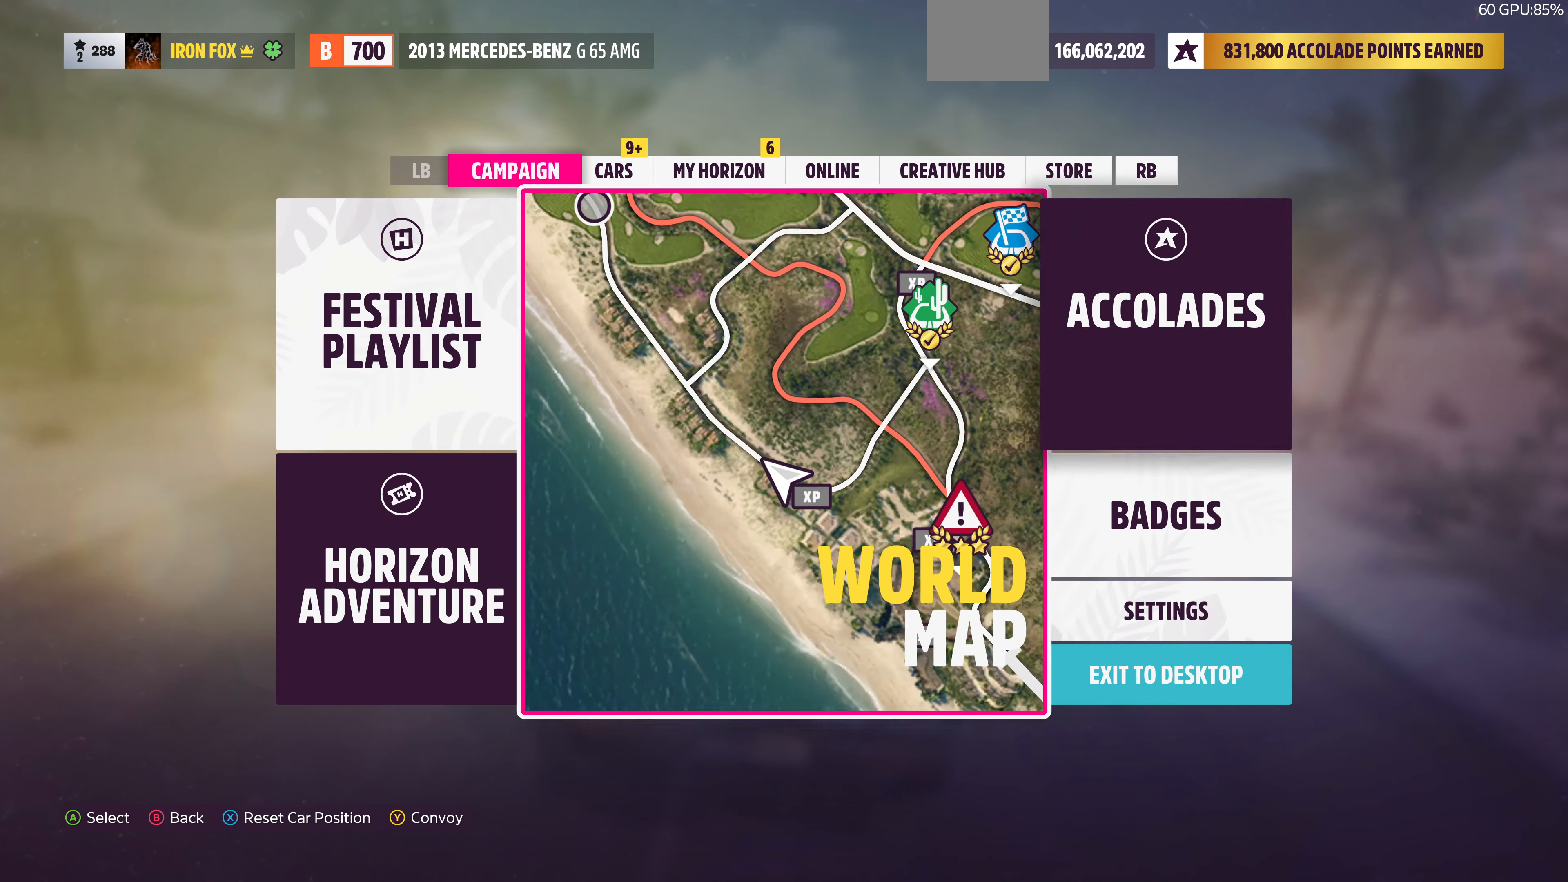
{"buttons": ["CROSS"], "left_stick": "center", "right_stick": "center", "events": [[100, "DPAD_RIGHT", "up"], [267, "DPAD_LEFT", "down"], [367, "CROSS", "down"], [367, "DPAD_LEFT", "up"]]}
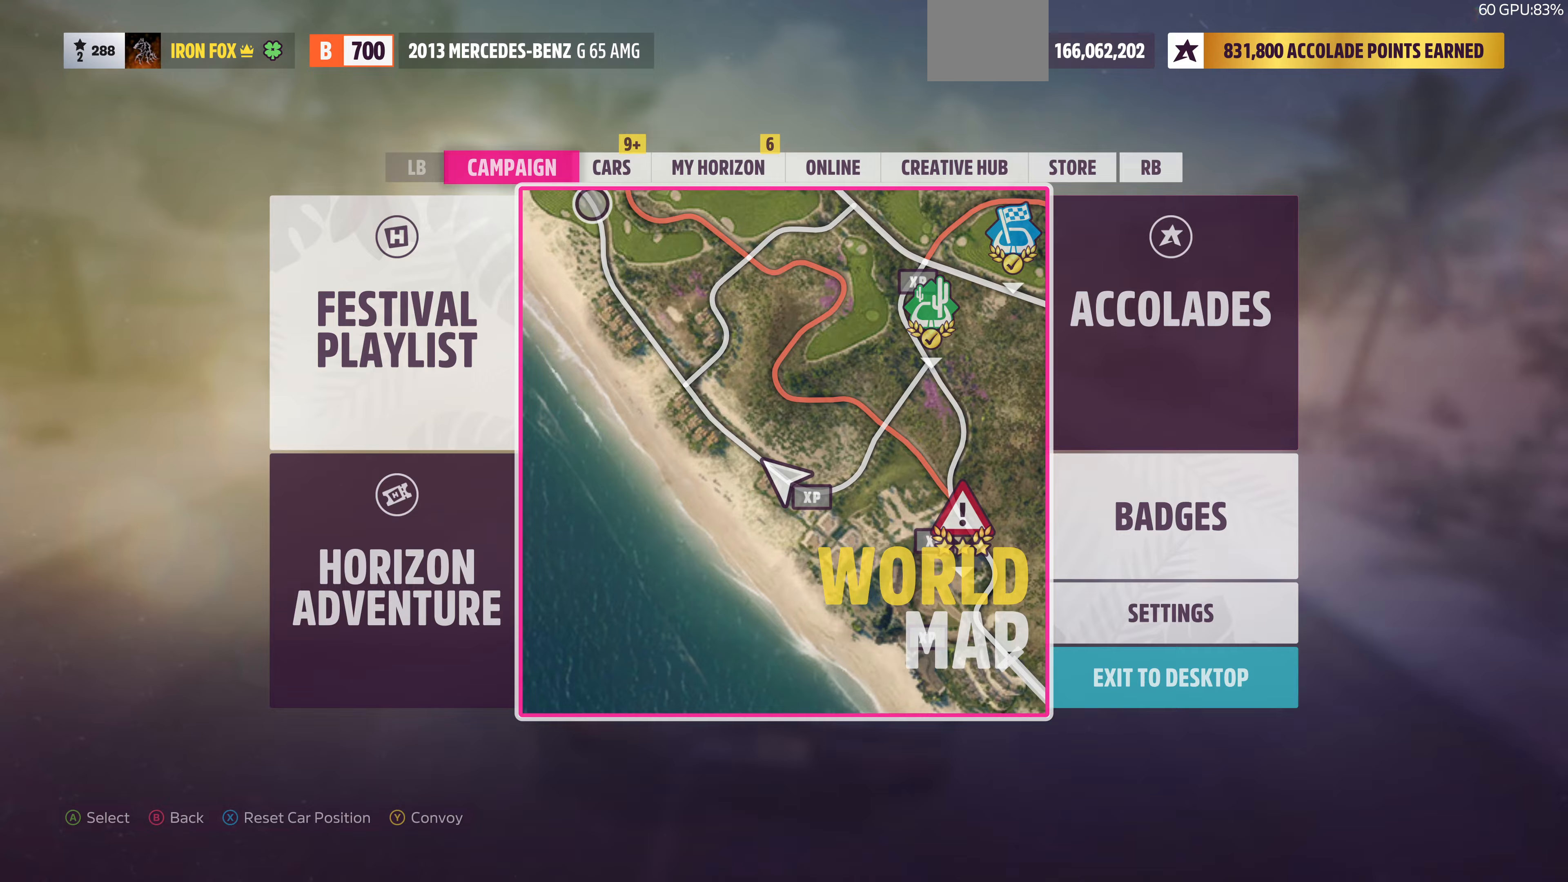
{"buttons": [], "left_stick": "center", "right_stick": "center", "events": [[33, "CROSS", "up"]]}
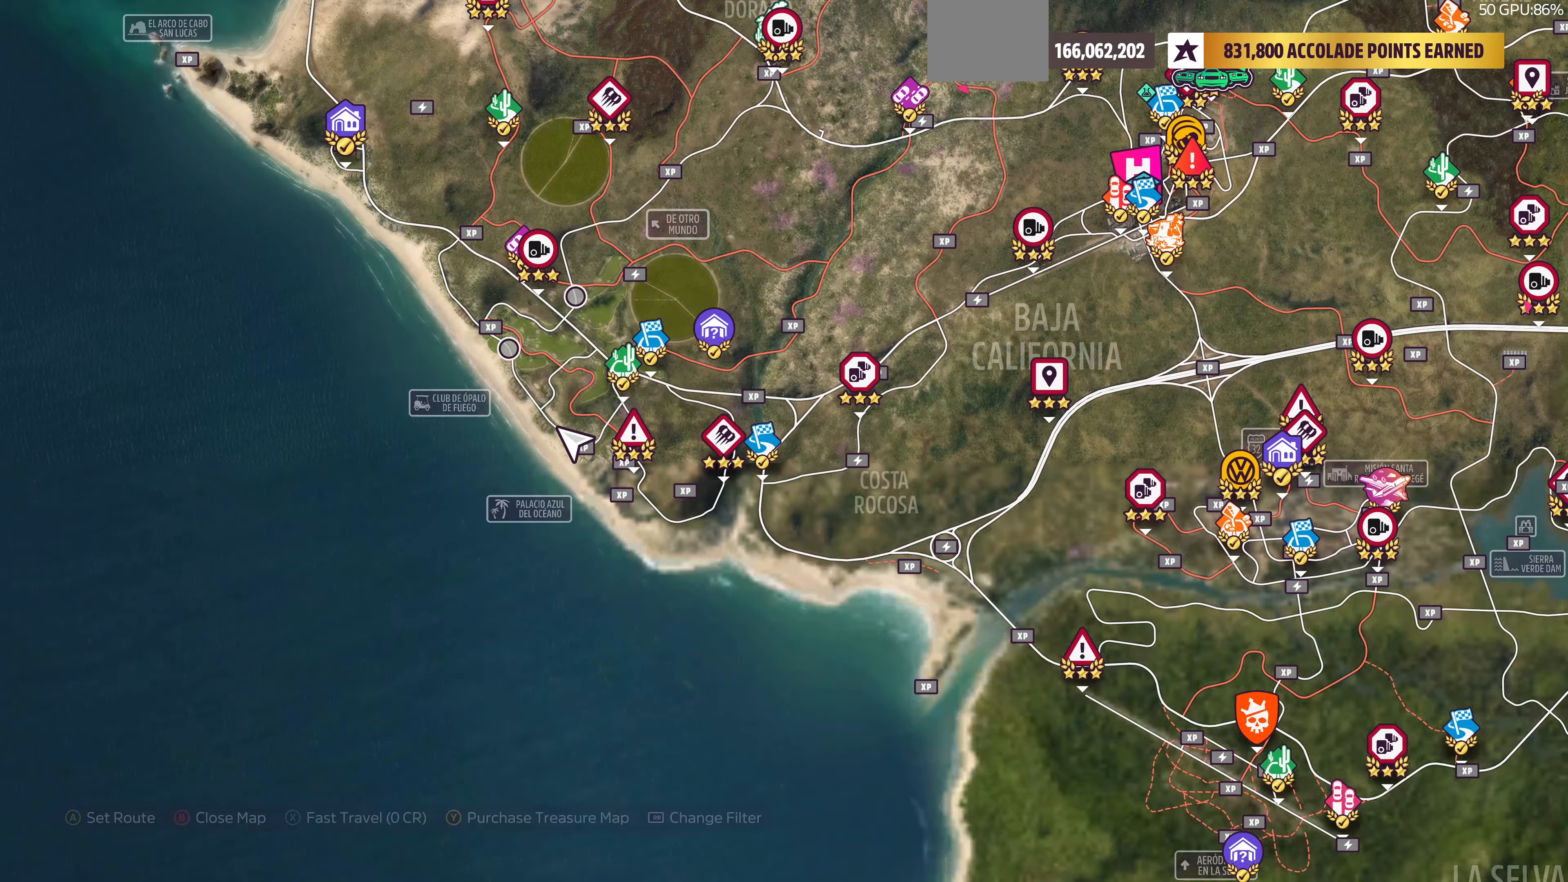
{"buttons": [], "left_stick": "up-right", "right_stick": "center", "events": [[333, "left_stick", "up-right"]]}
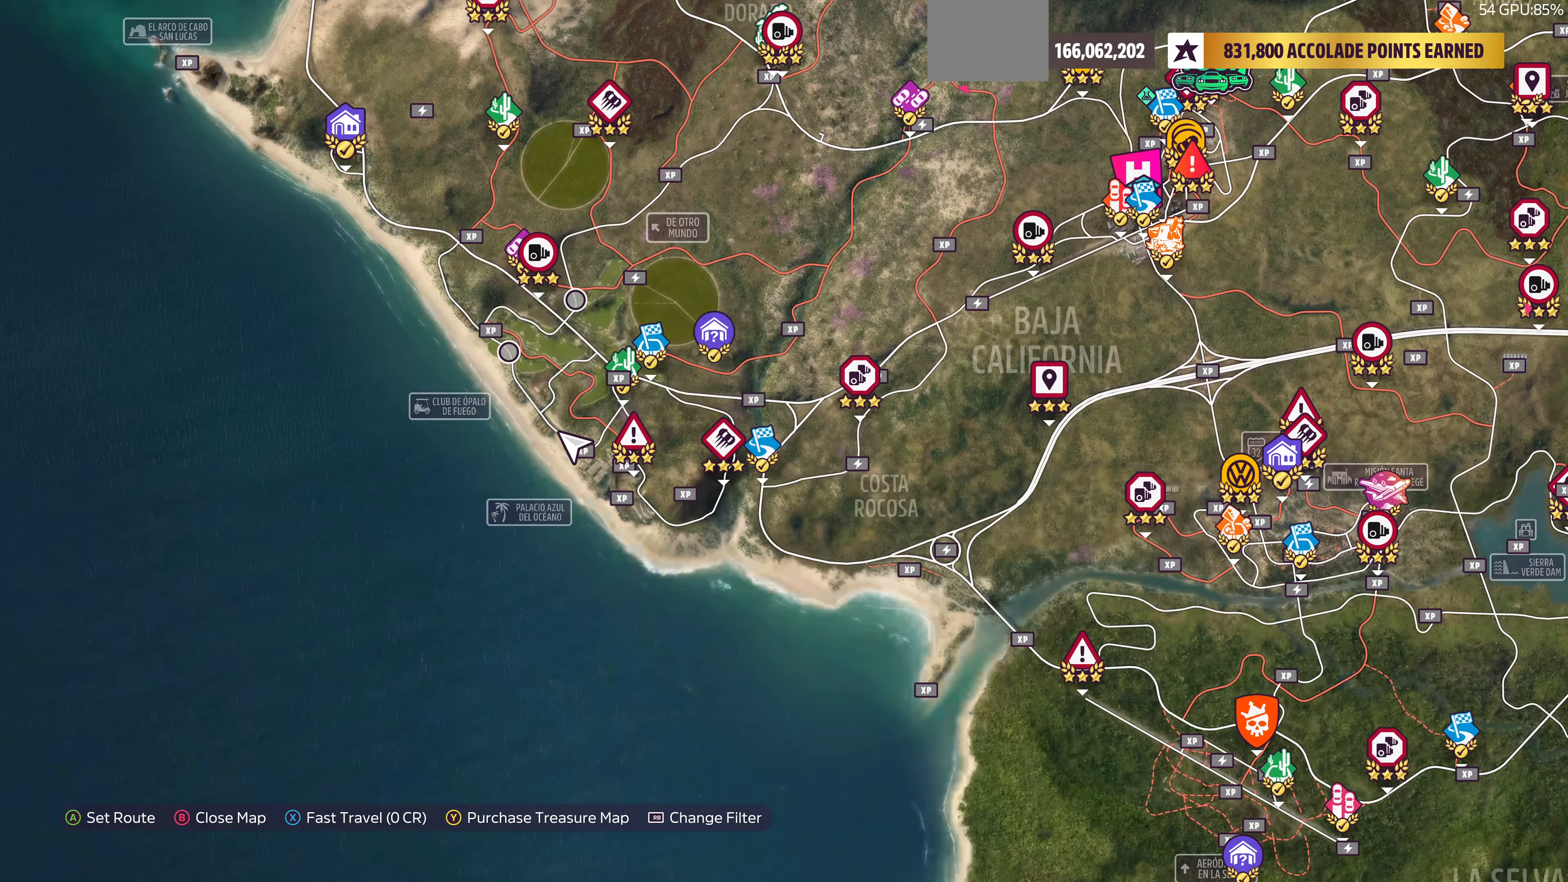
{"buttons": [], "left_stick": "up", "right_stick": "center", "events": [[400, "left_stick", "up"]]}
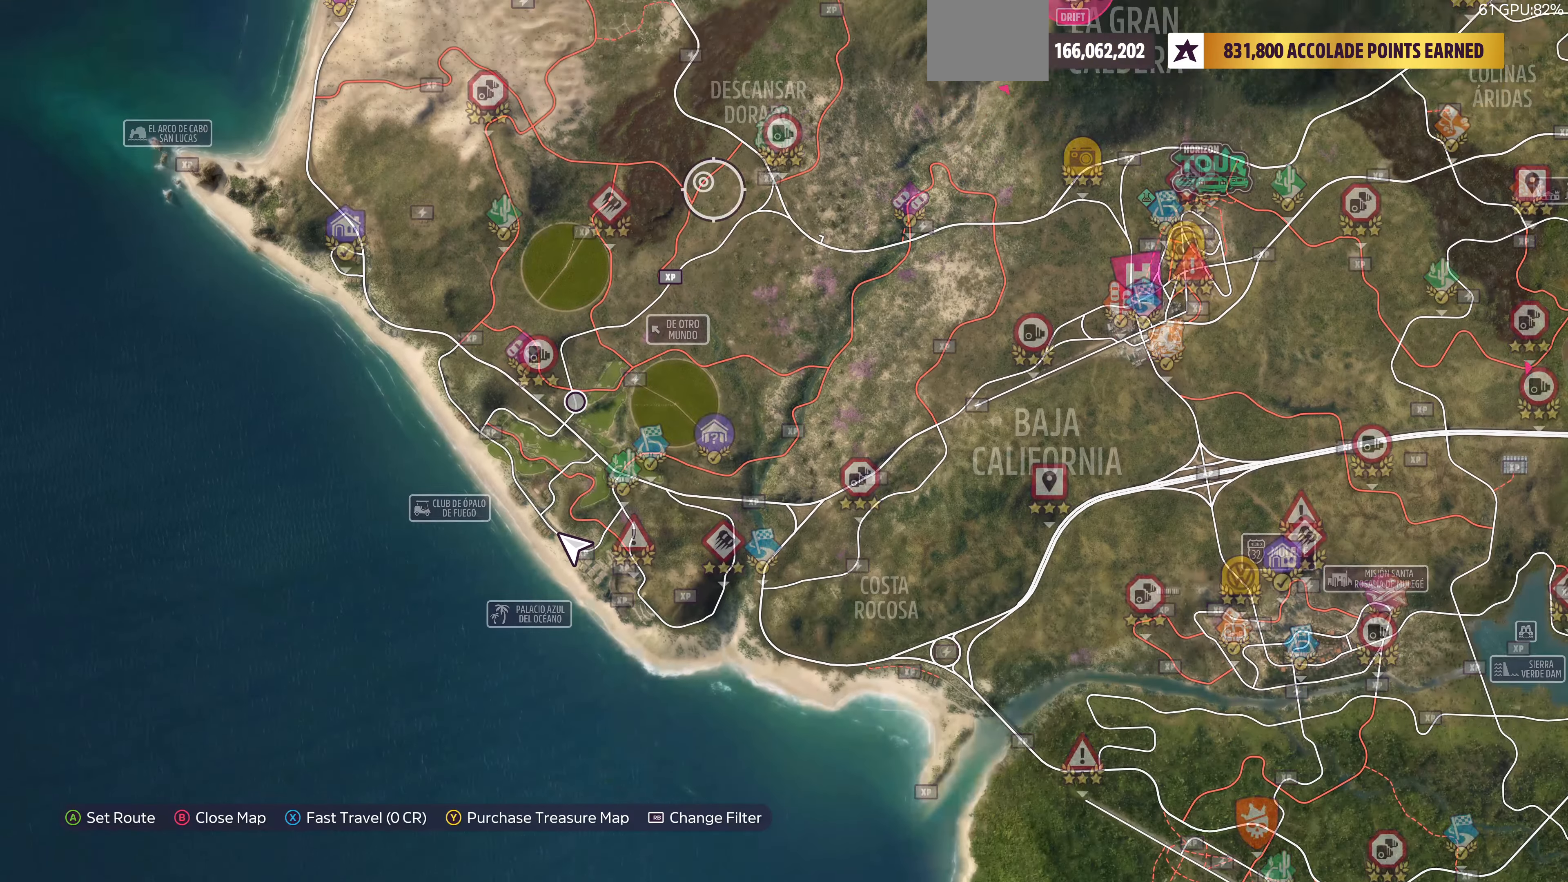
{"buttons": [], "left_stick": "right", "right_stick": "center", "events": [[333, "left_stick", "up-right"], [467, "left_stick", "right"]]}
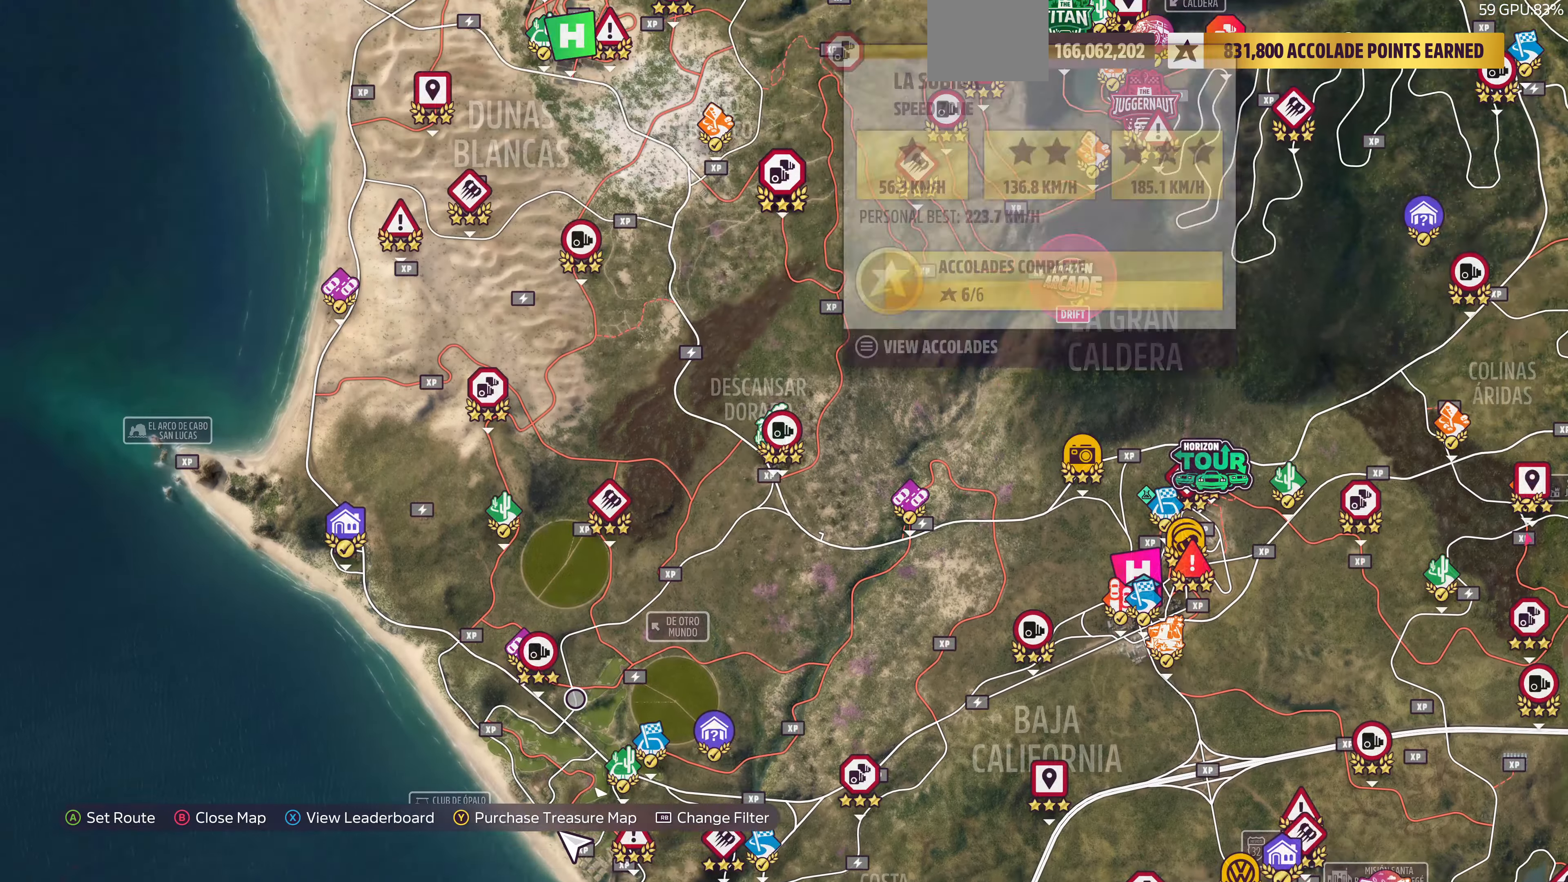
{"buttons": [], "left_stick": "down-right", "right_stick": "center", "events": [[167, "left_stick", "down-right"]]}
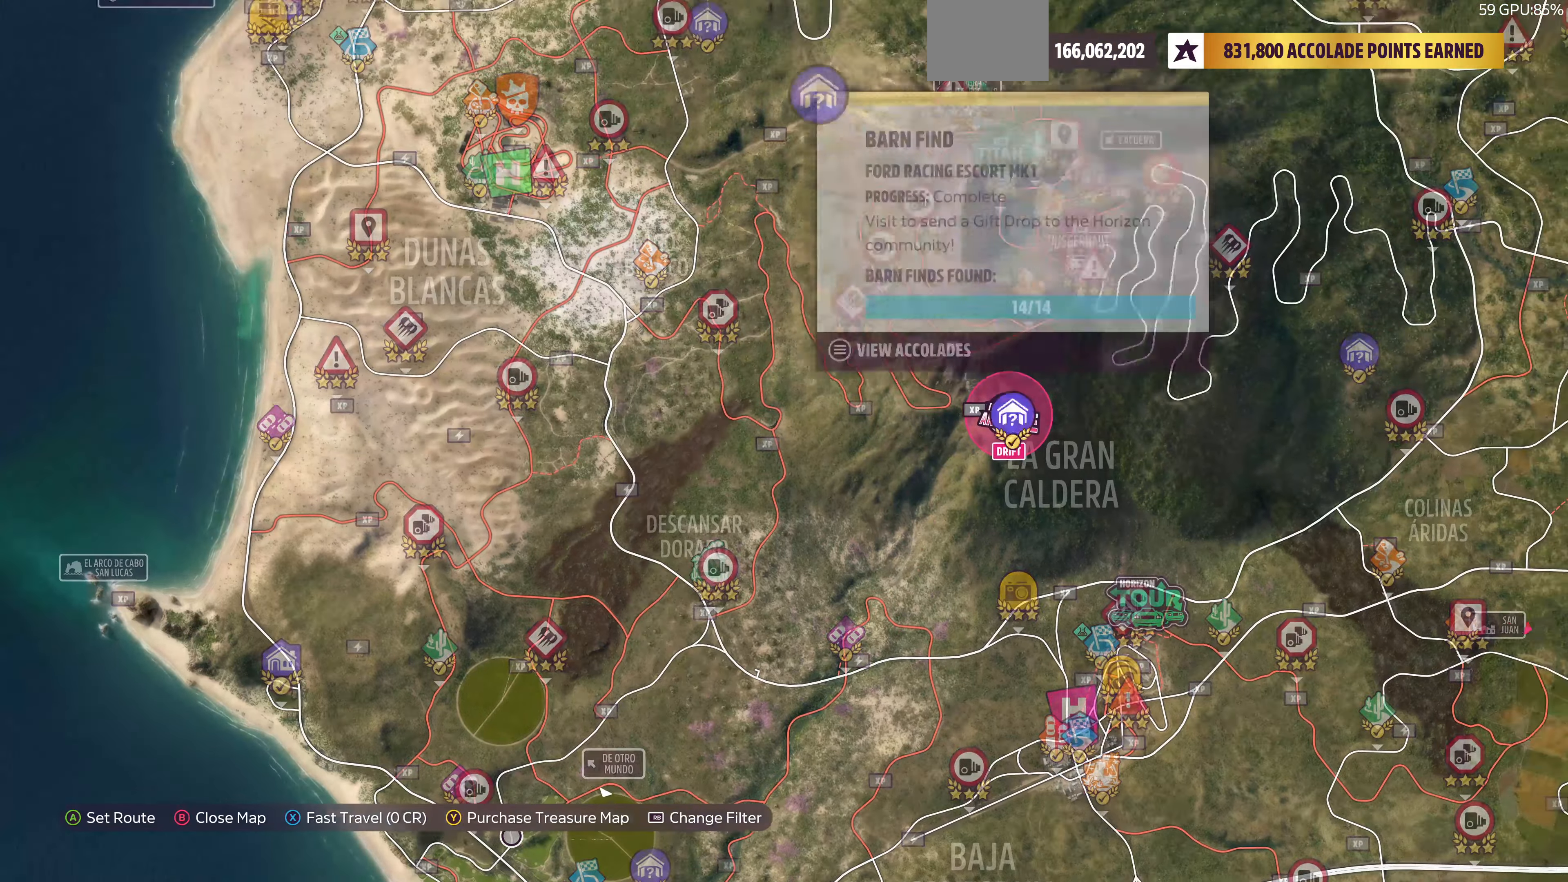
{"buttons": [], "left_stick": "up", "right_stick": "center", "events": [[300, "left_stick", "center"], [500, "left_stick", "up"]]}
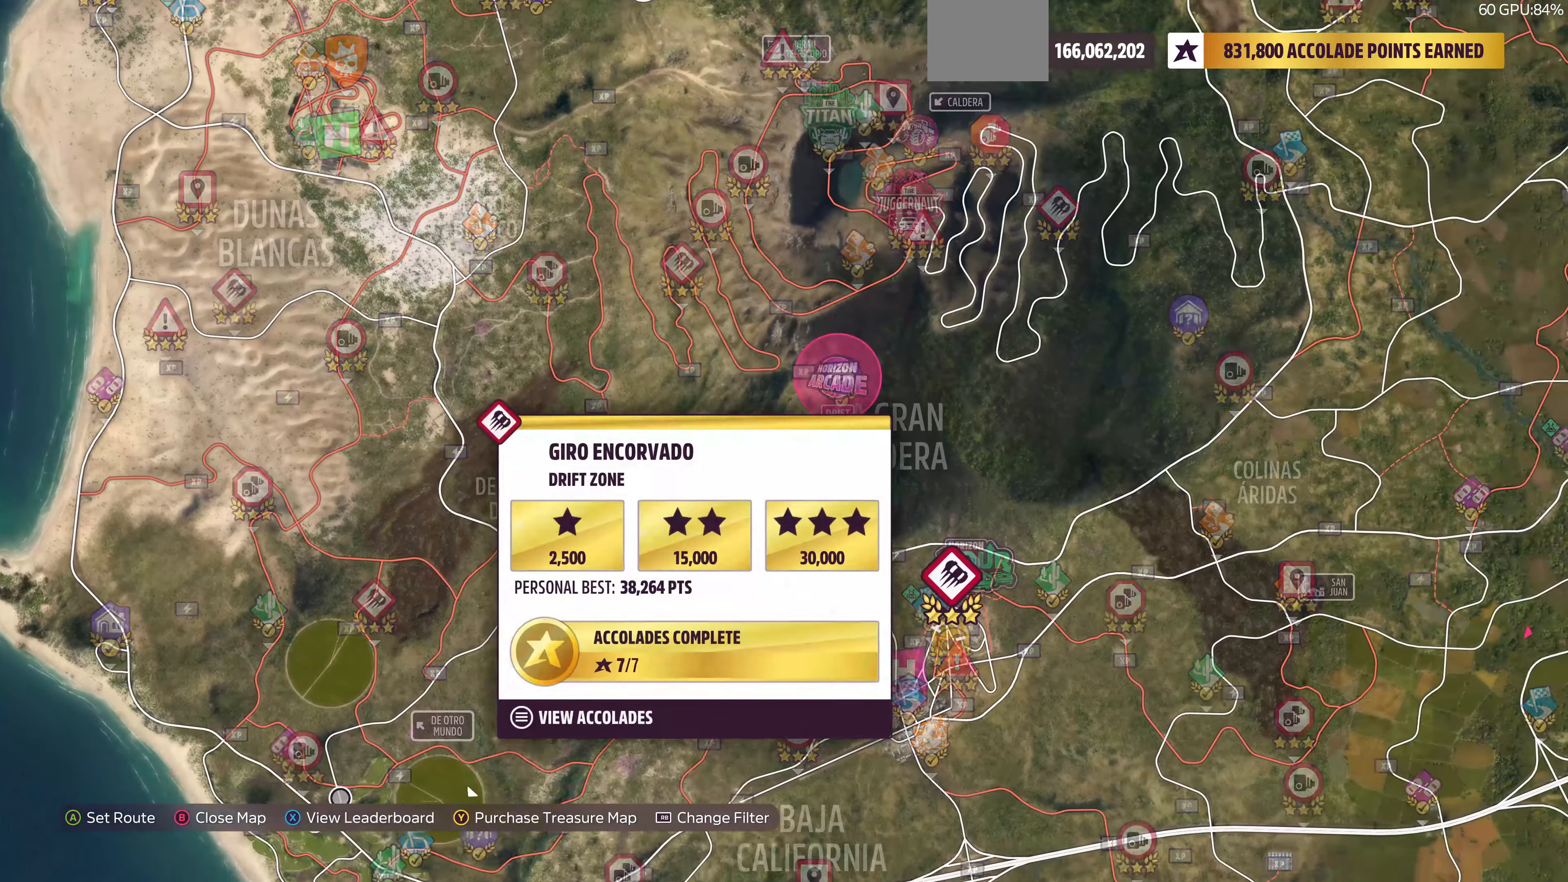
{"buttons": [], "left_stick": "up-right", "right_stick": "center", "events": [[67, "left_stick", "up-right"]]}
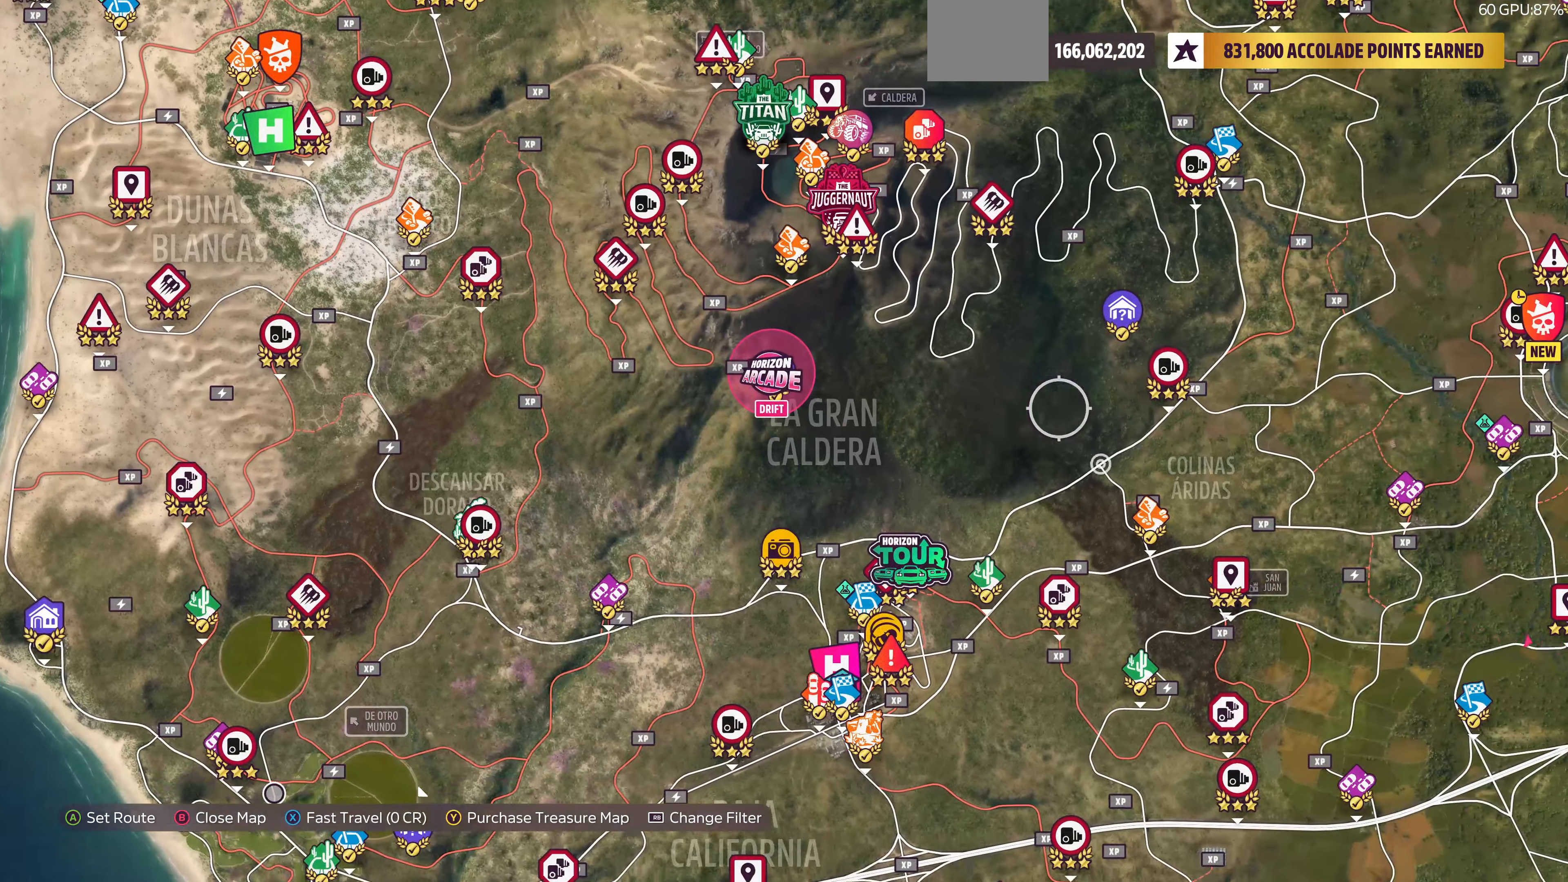
{"buttons": [], "left_stick": "center", "right_stick": "center", "events": [[467, "left_stick", "center"]]}
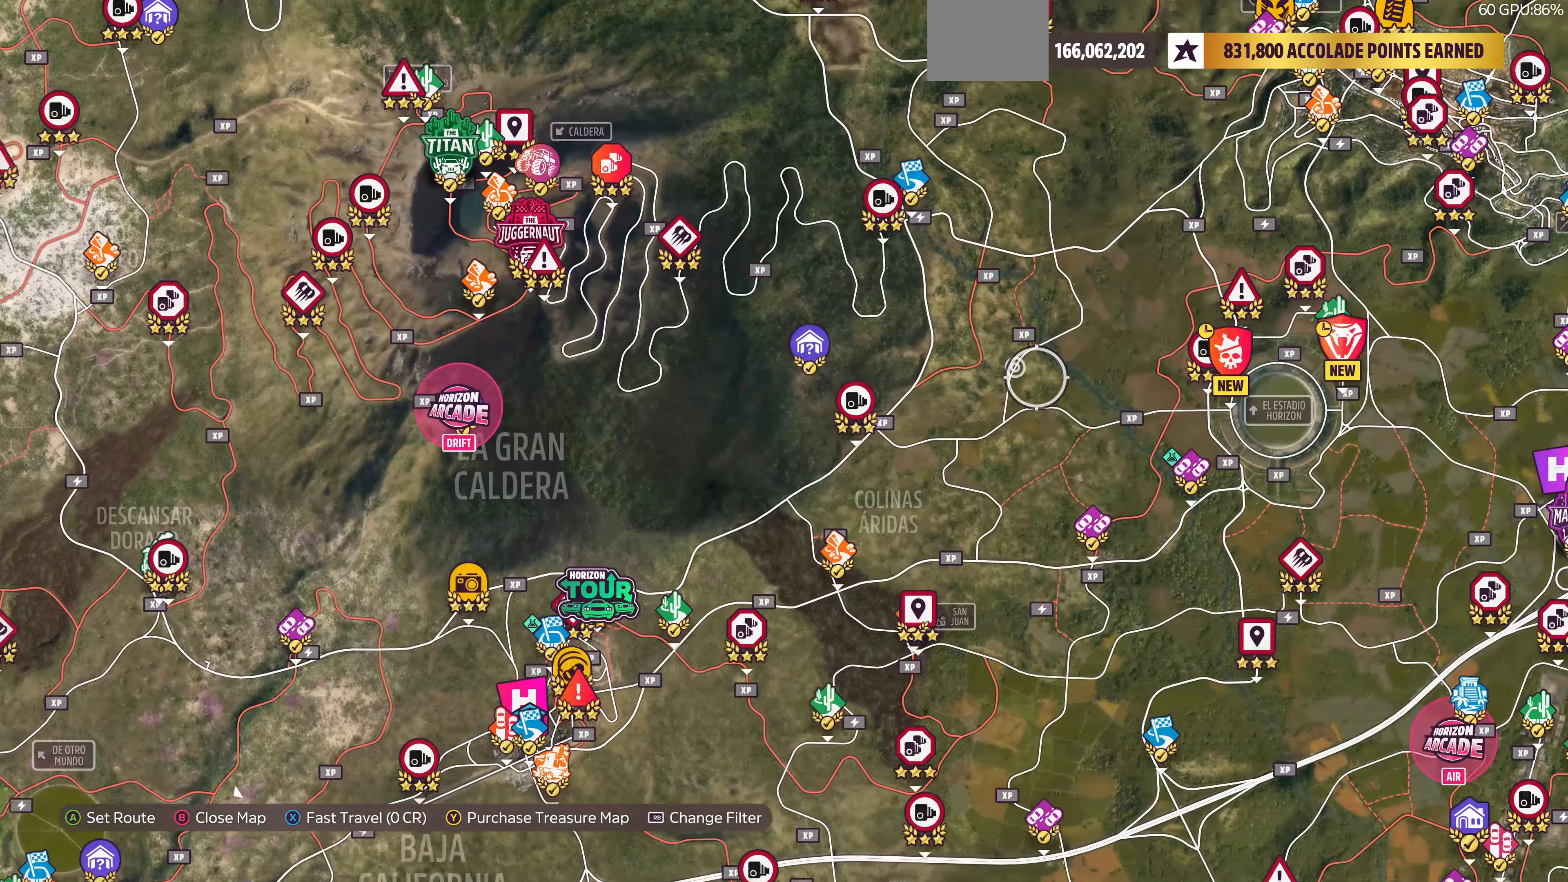
{"buttons": [], "left_stick": "up-right", "right_stick": "center", "events": [[133, "left_stick", "up-right"], [367, "left_stick", "right"], [500, "left_stick", "up-right"]]}
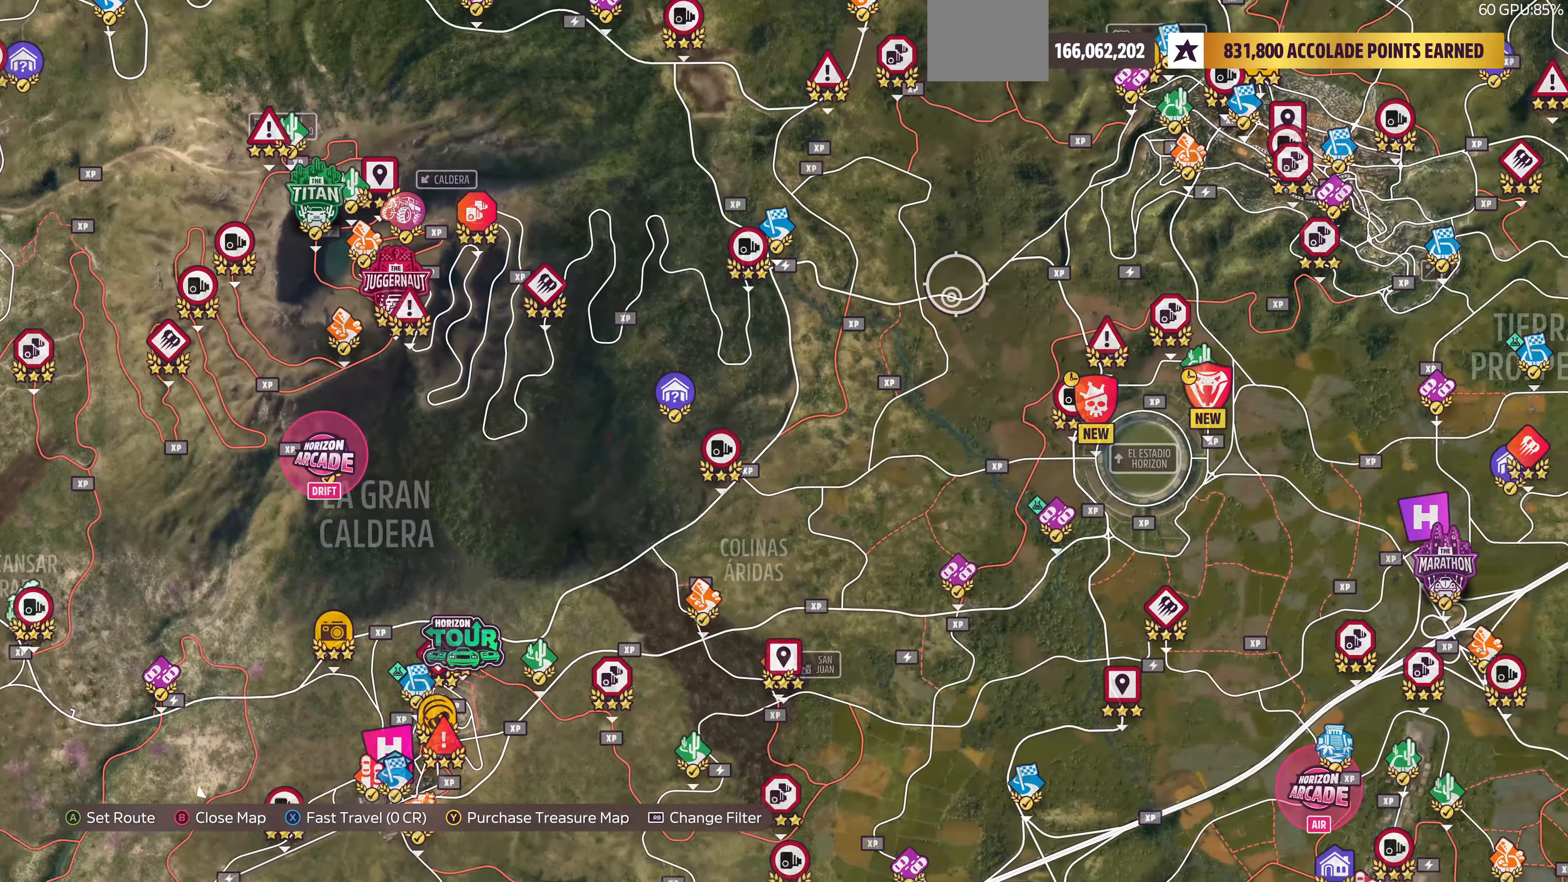
{"buttons": [], "left_stick": "right", "right_stick": "center", "events": [[333, "left_stick", "center"], [467, "left_stick", "right"]]}
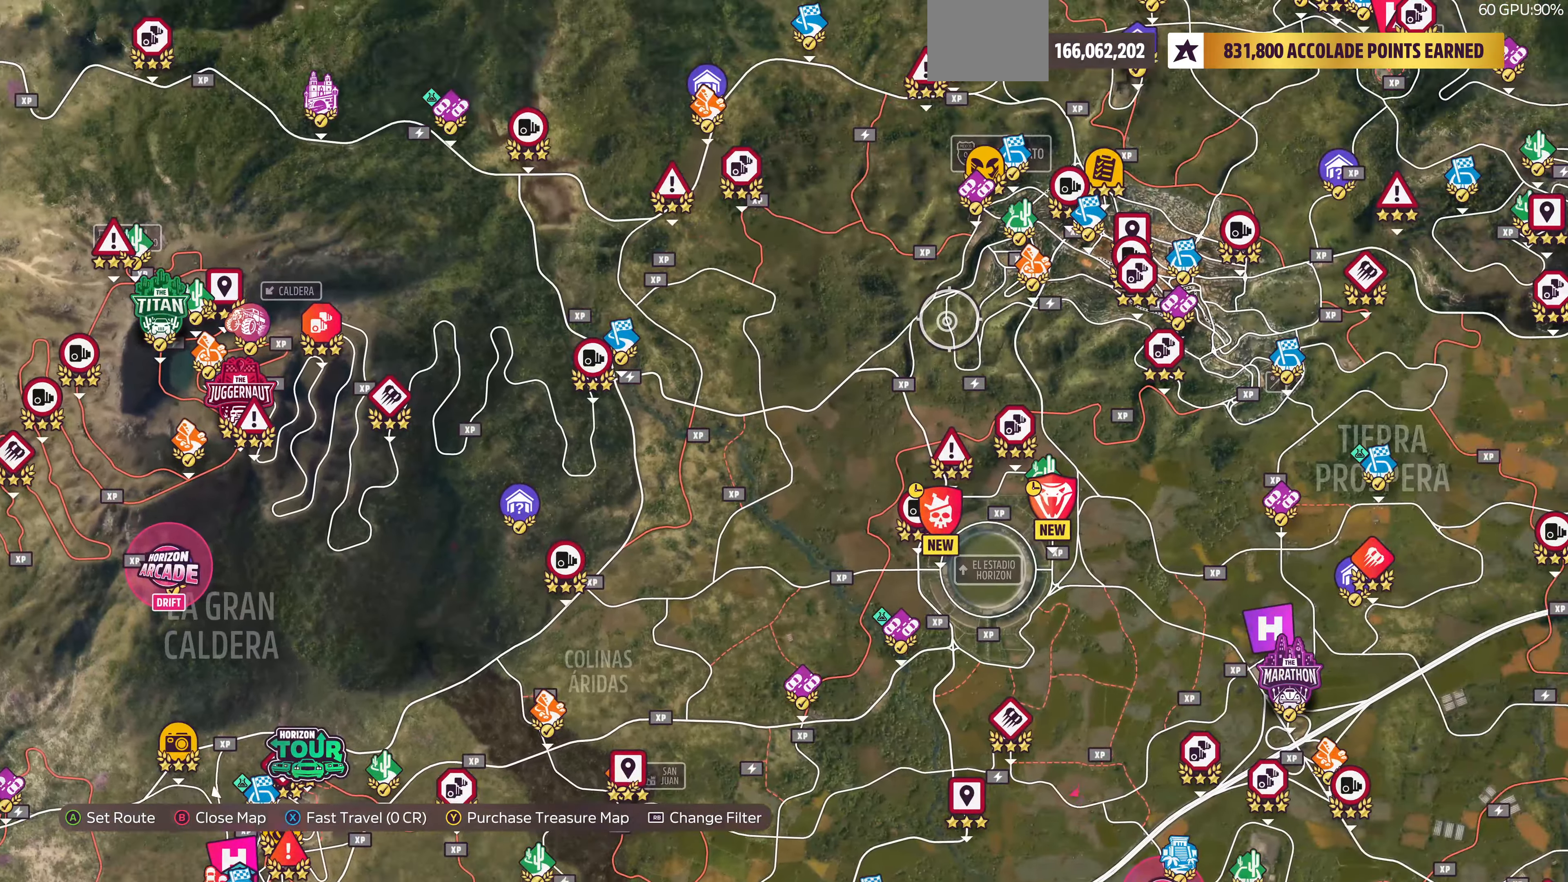
{"buttons": [], "left_stick": "down-right", "right_stick": "center", "events": [[33, "left_stick", "down-right"]]}
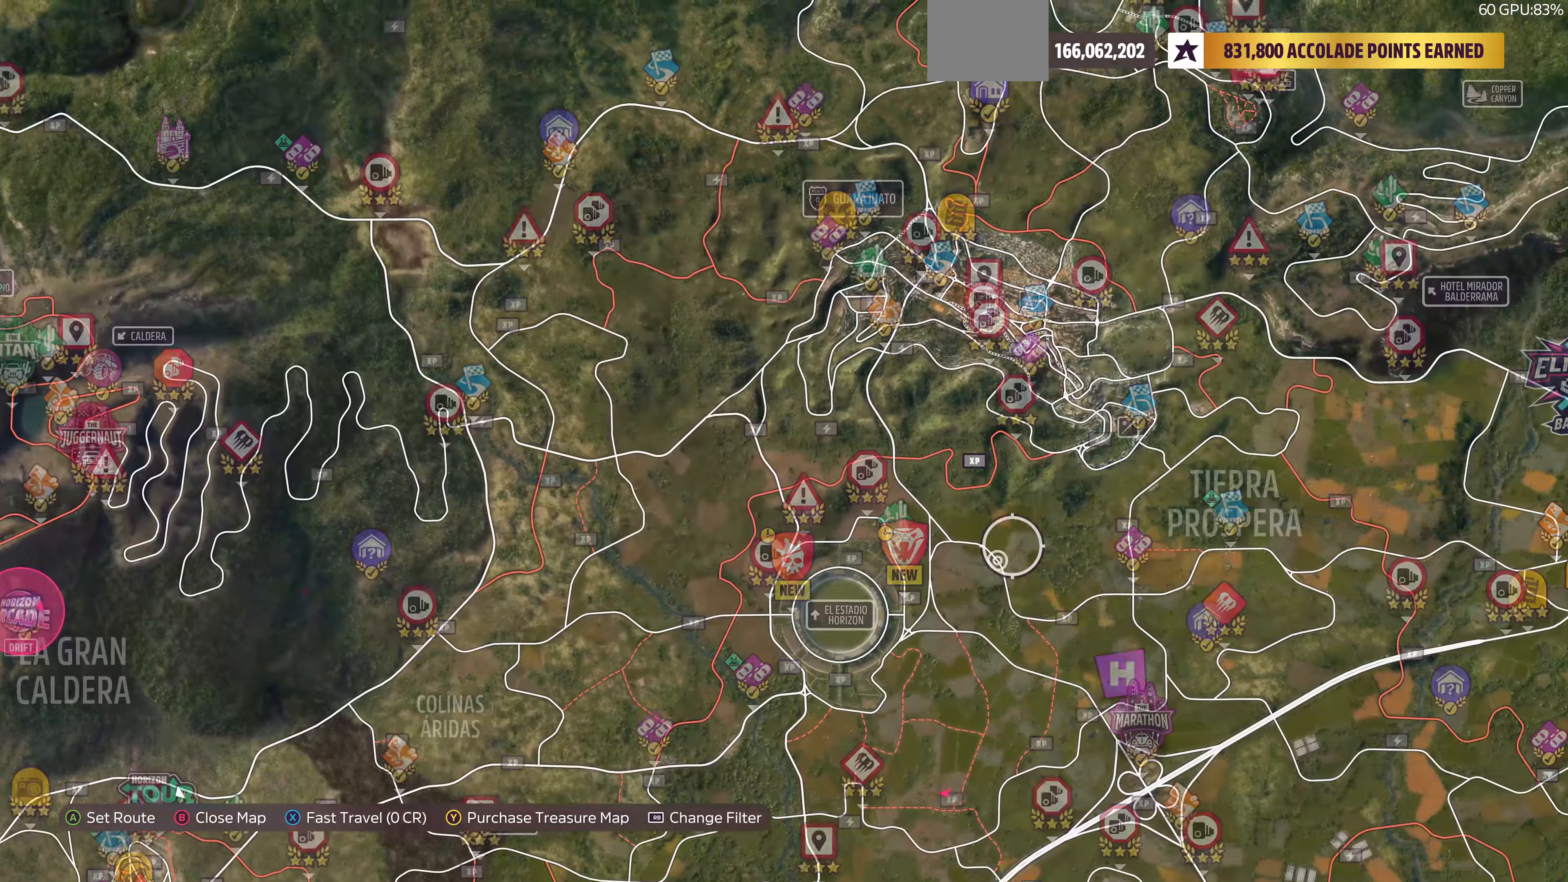
{"buttons": [], "left_stick": "down", "right_stick": "center", "events": [[133, "left_stick", "down"]]}
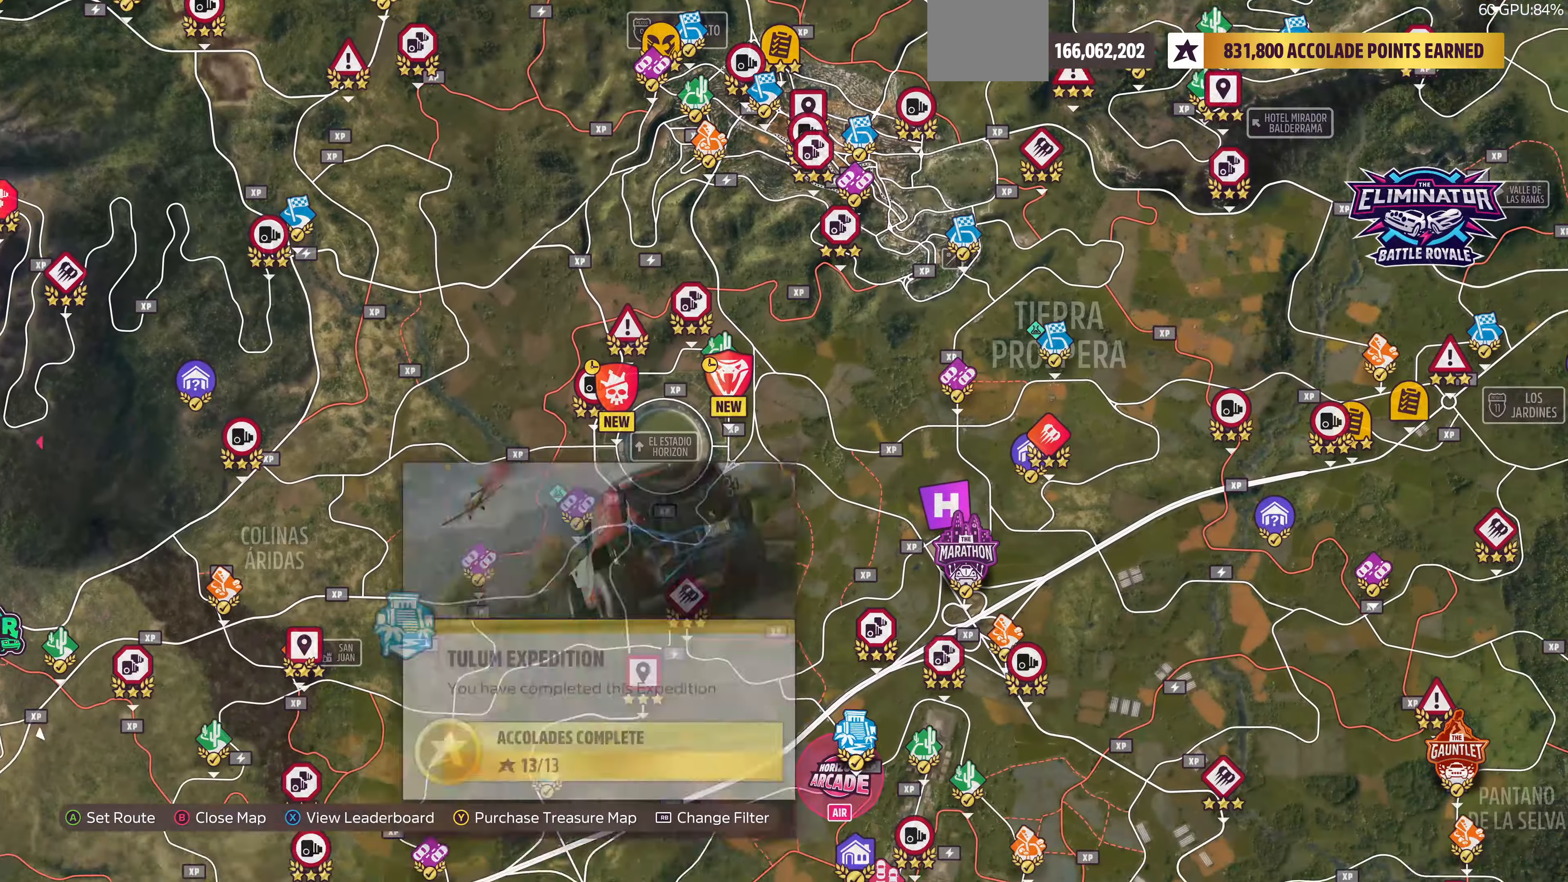
{"buttons": [], "left_stick": "right", "right_stick": "center", "events": [[300, "left_stick", "down-right"], [400, "left_stick", "right"]]}
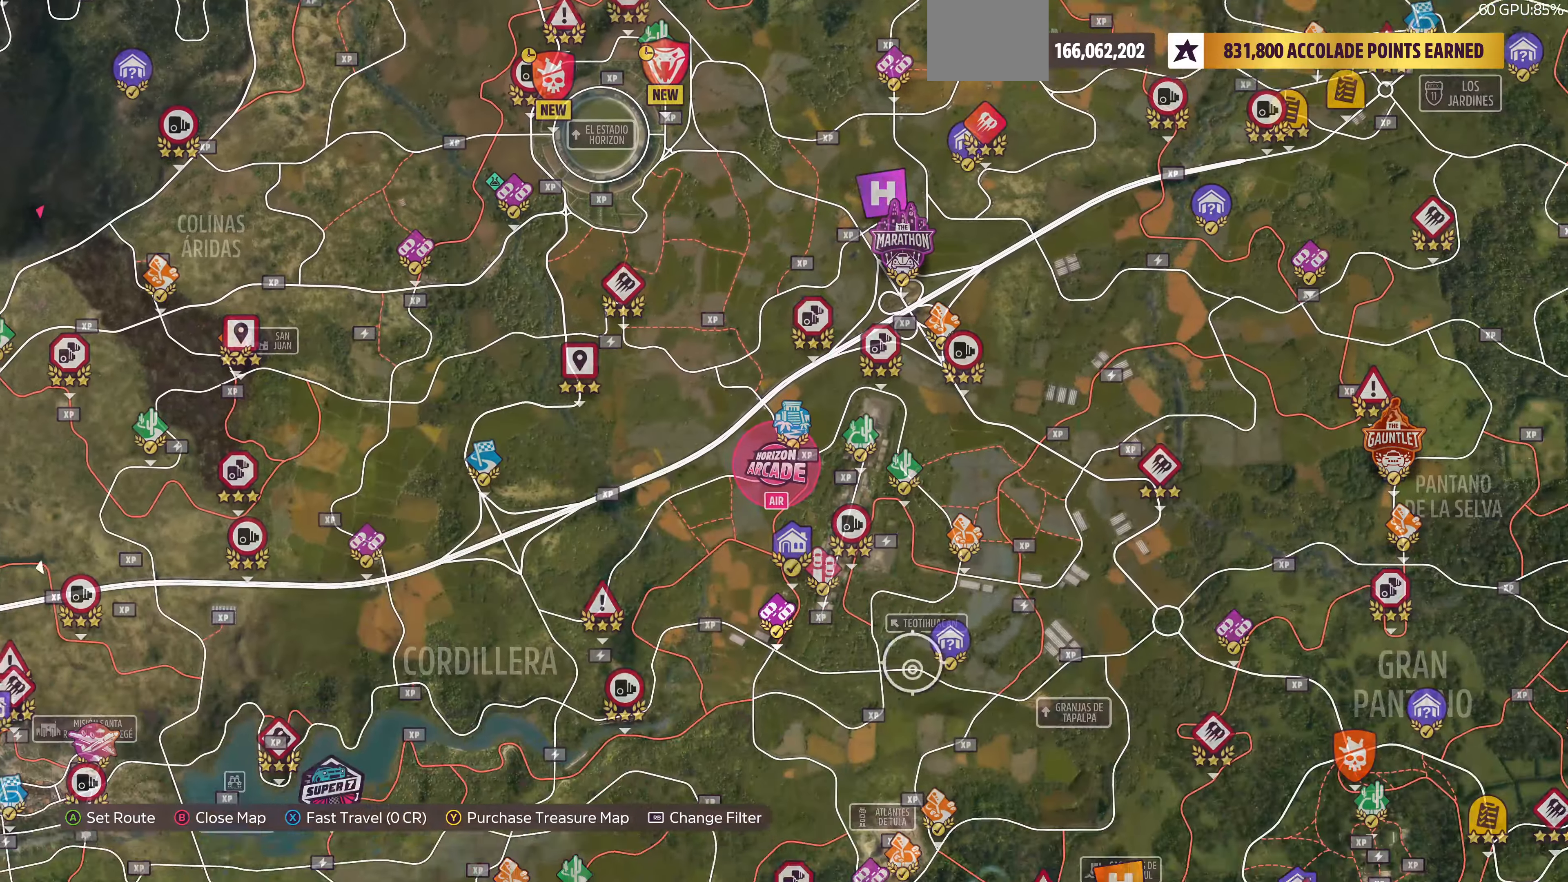
{"buttons": [], "left_stick": "up-left", "right_stick": "center", "events": [[266, "left_stick", "up"], [400, "left_stick", "up-left"]]}
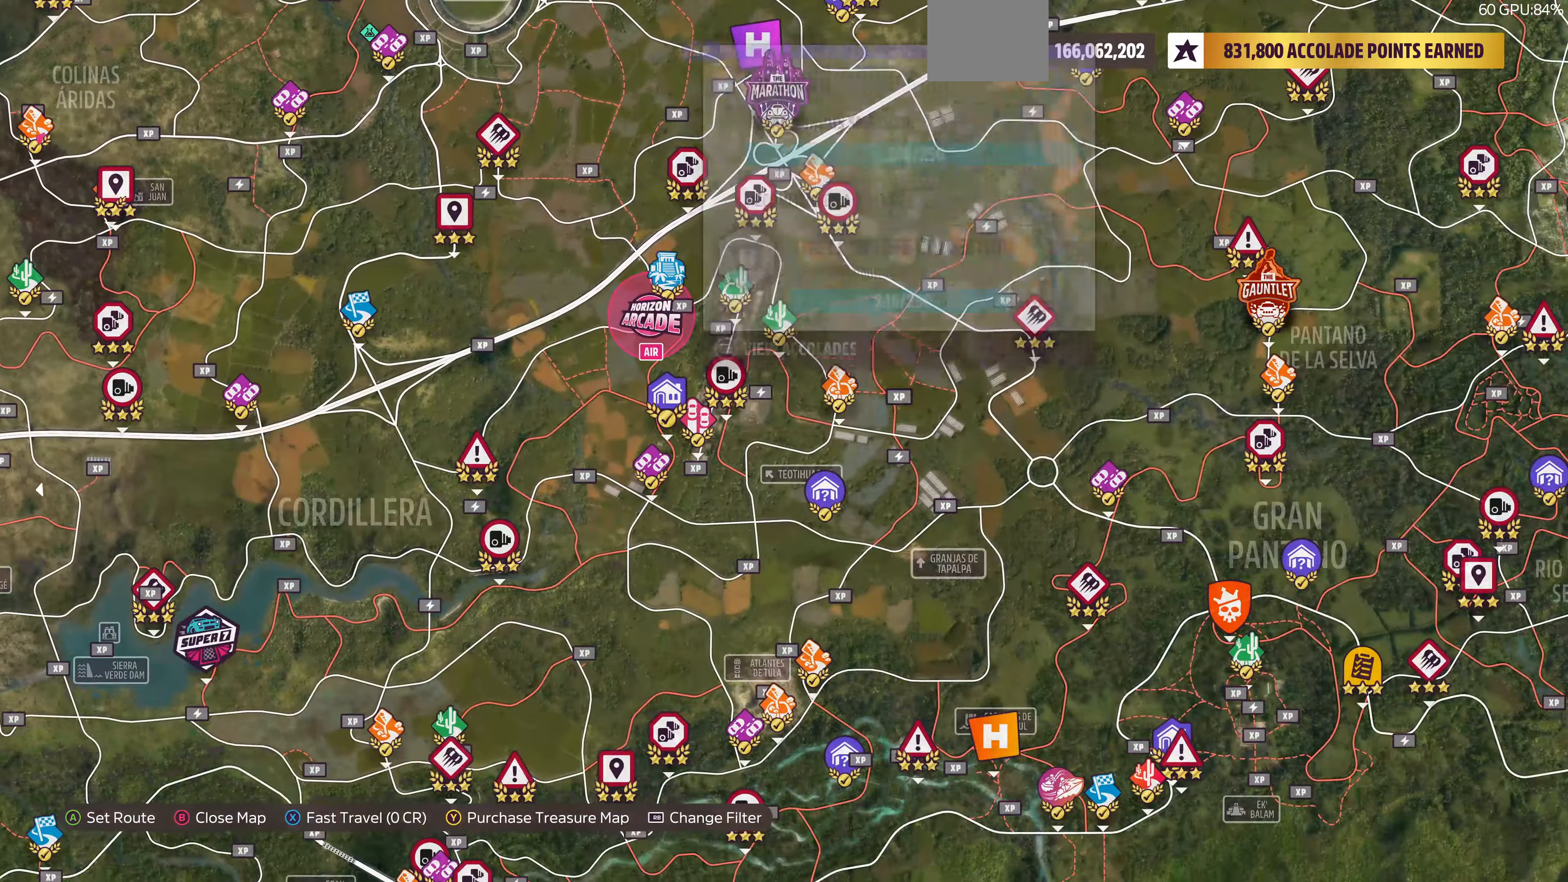
{"buttons": [], "left_stick": "center", "right_stick": "center", "events": [[366, "left_stick", "center"]]}
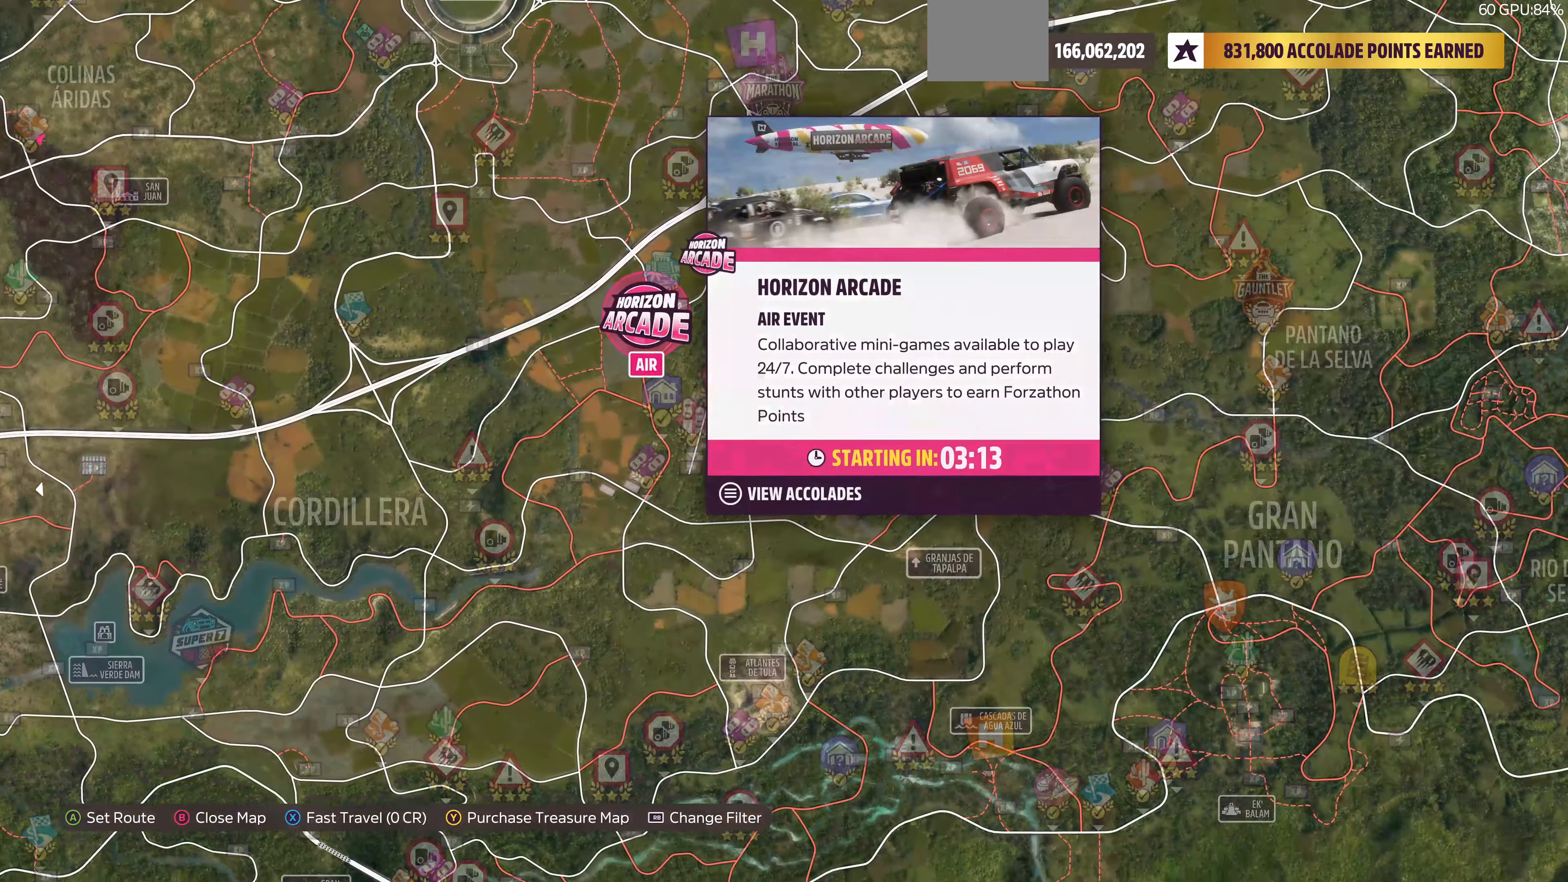
{"buttons": [], "left_stick": "down-right", "right_stick": "center", "events": [[500, "left_stick", "down-right"]]}
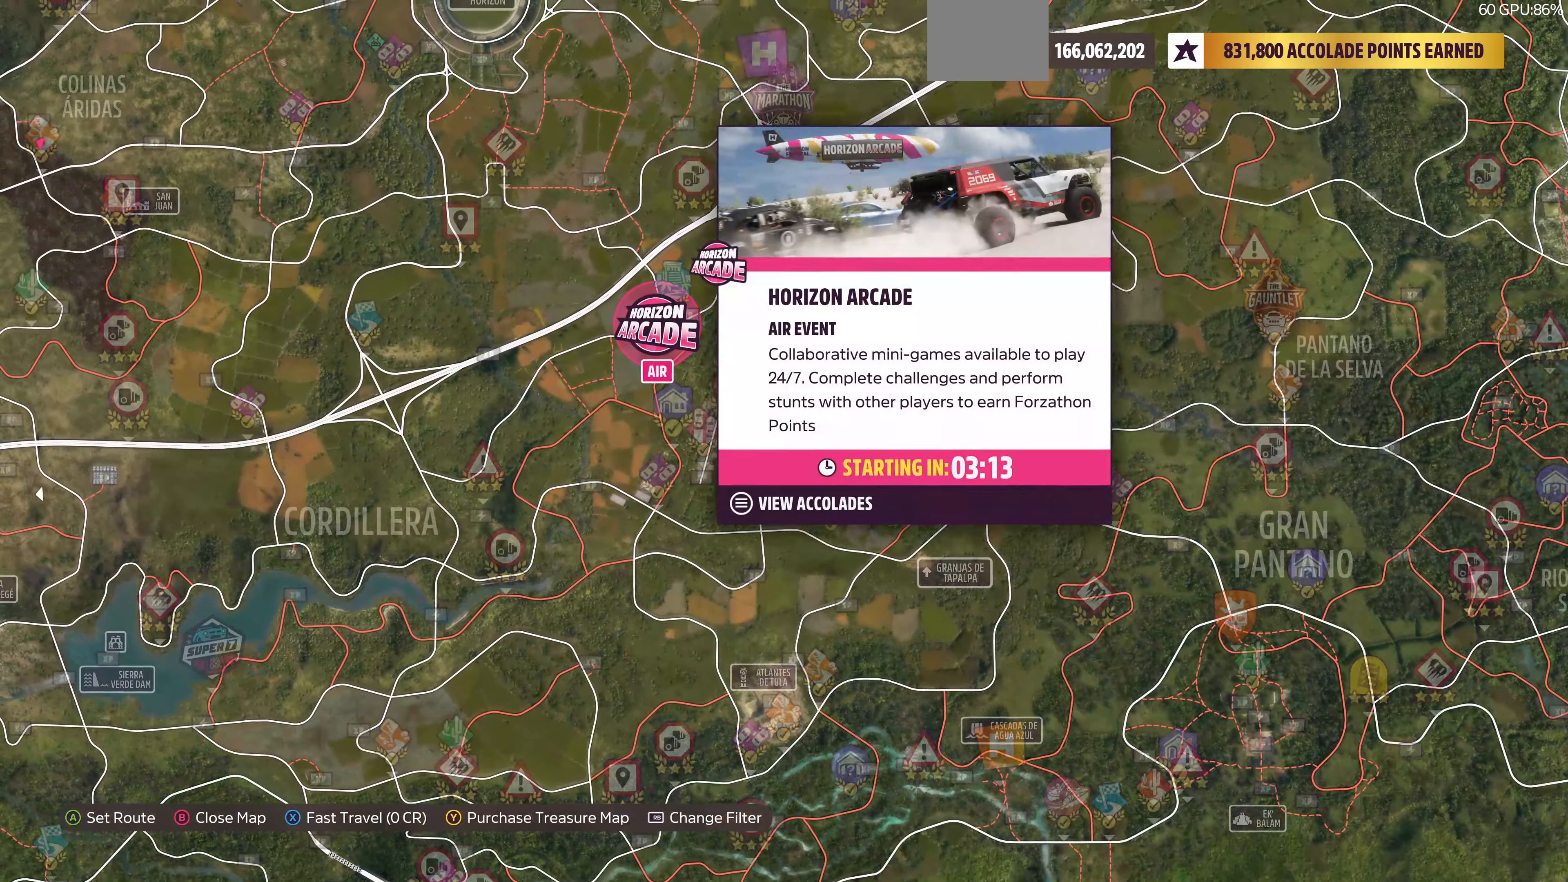
{"buttons": [], "left_stick": "down-right", "right_stick": "center", "events": []}
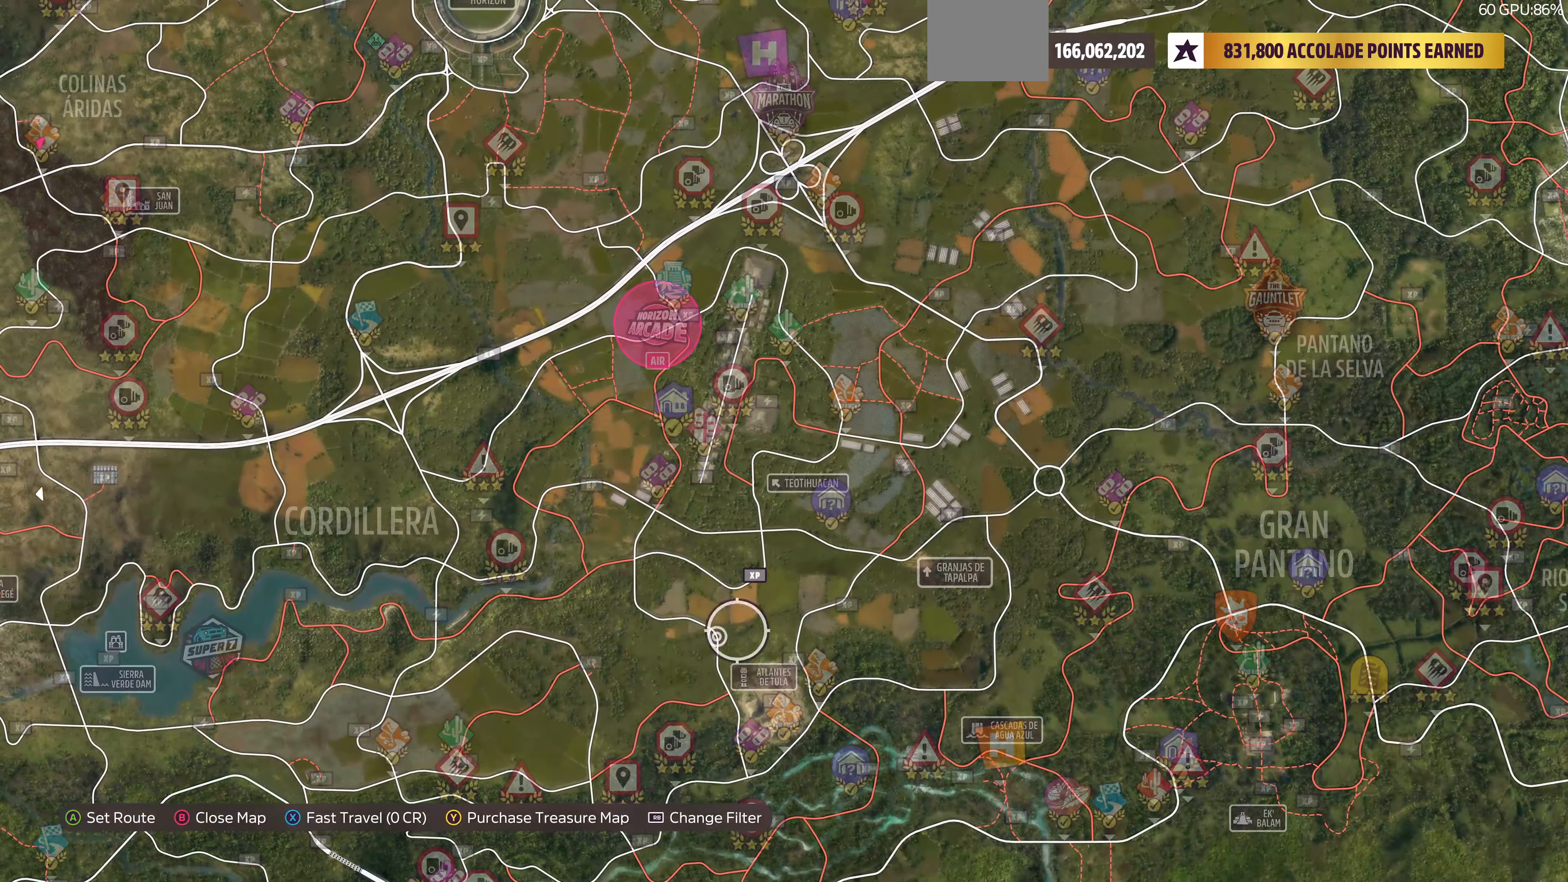
{"buttons": [], "left_stick": "right", "right_stick": "center", "events": [[400, "left_stick", "right"]]}
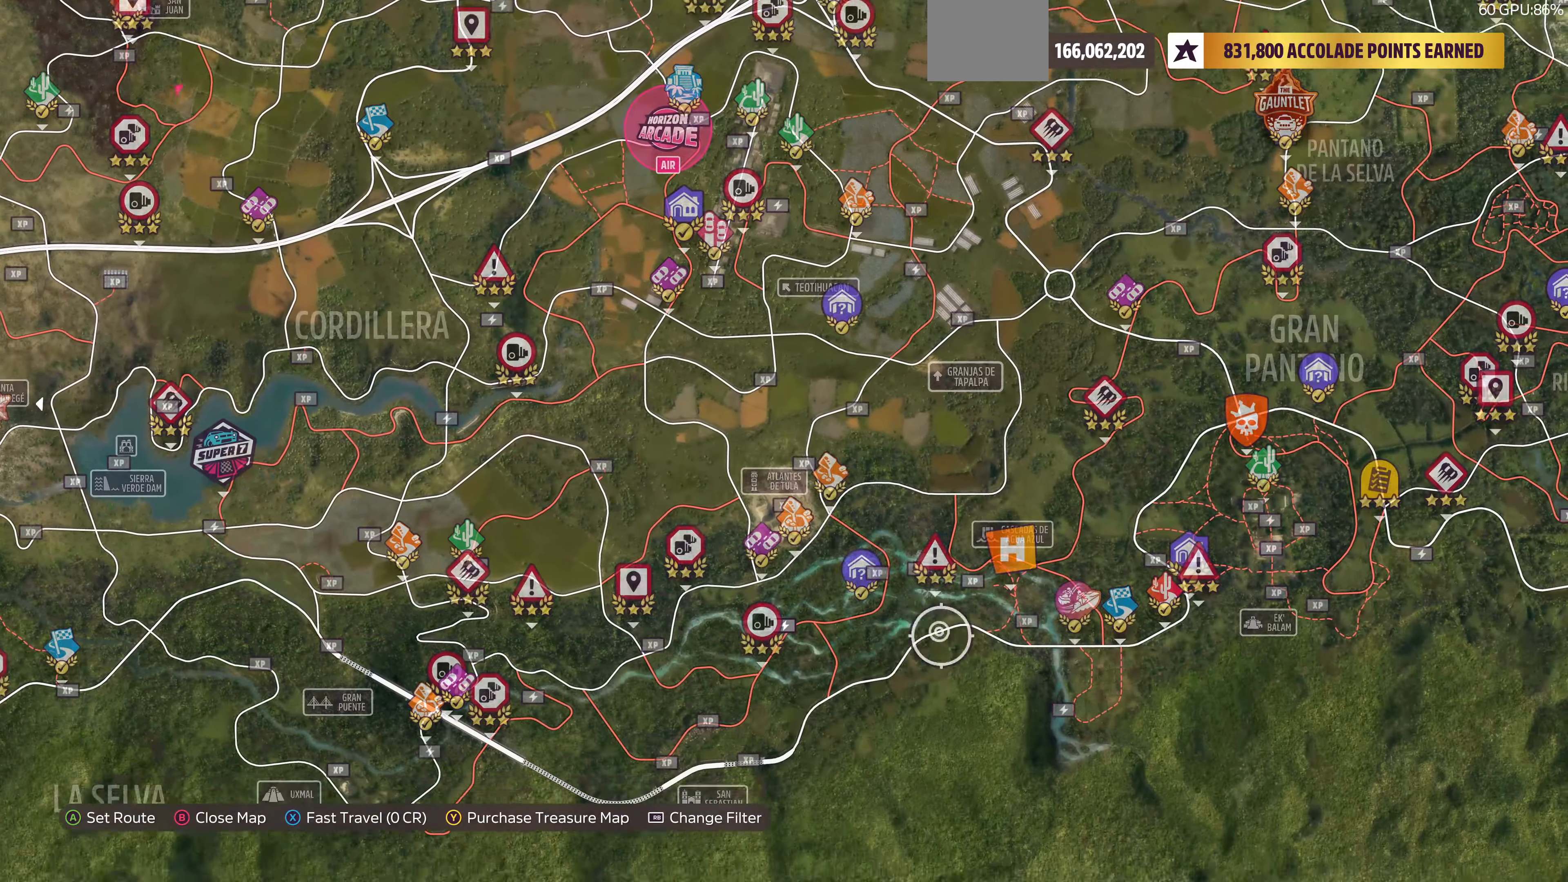
{"buttons": [], "left_stick": "up-right", "right_stick": "center", "events": [[100, "left_stick", "up-right"]]}
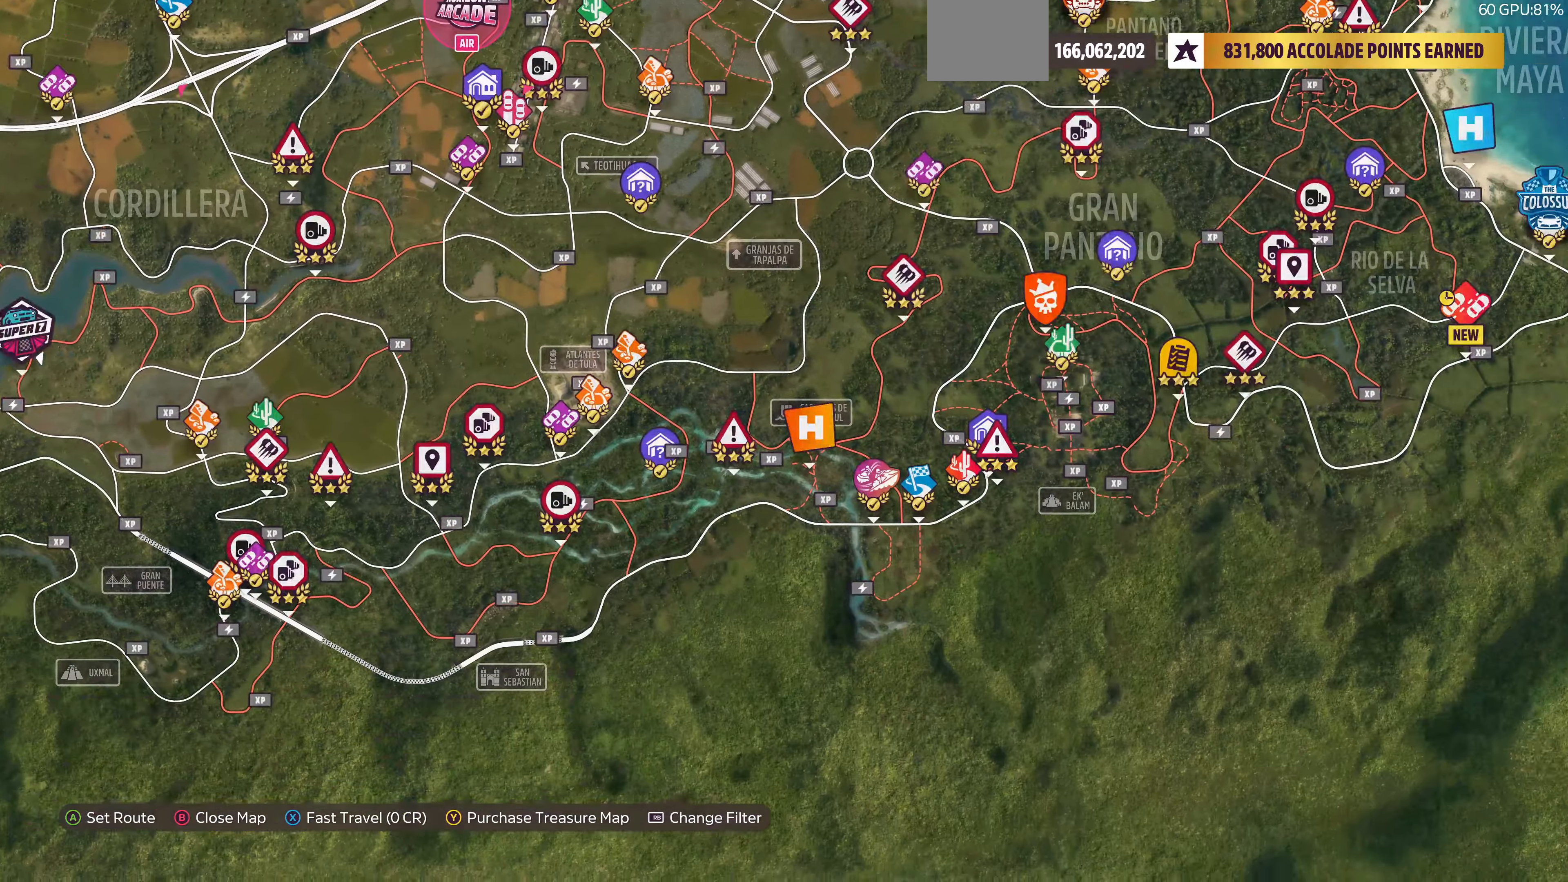
{"buttons": [], "left_stick": "up-right", "right_stick": "center", "events": []}
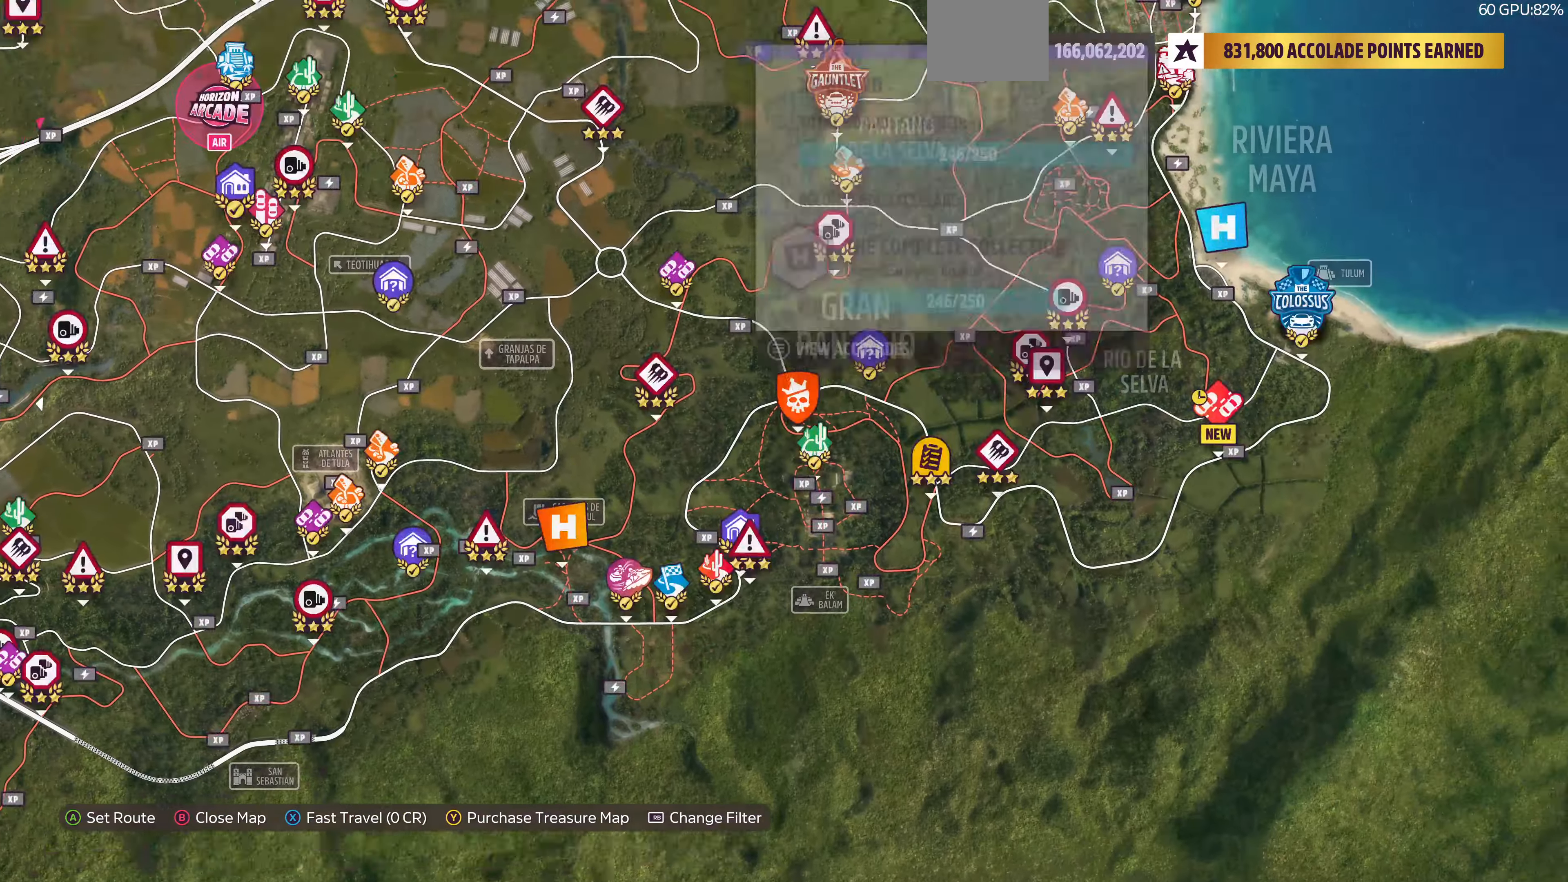
{"buttons": [], "left_stick": "center", "right_stick": "center", "events": [[66, "left_stick", "down-right"], [466, "left_stick", "center"]]}
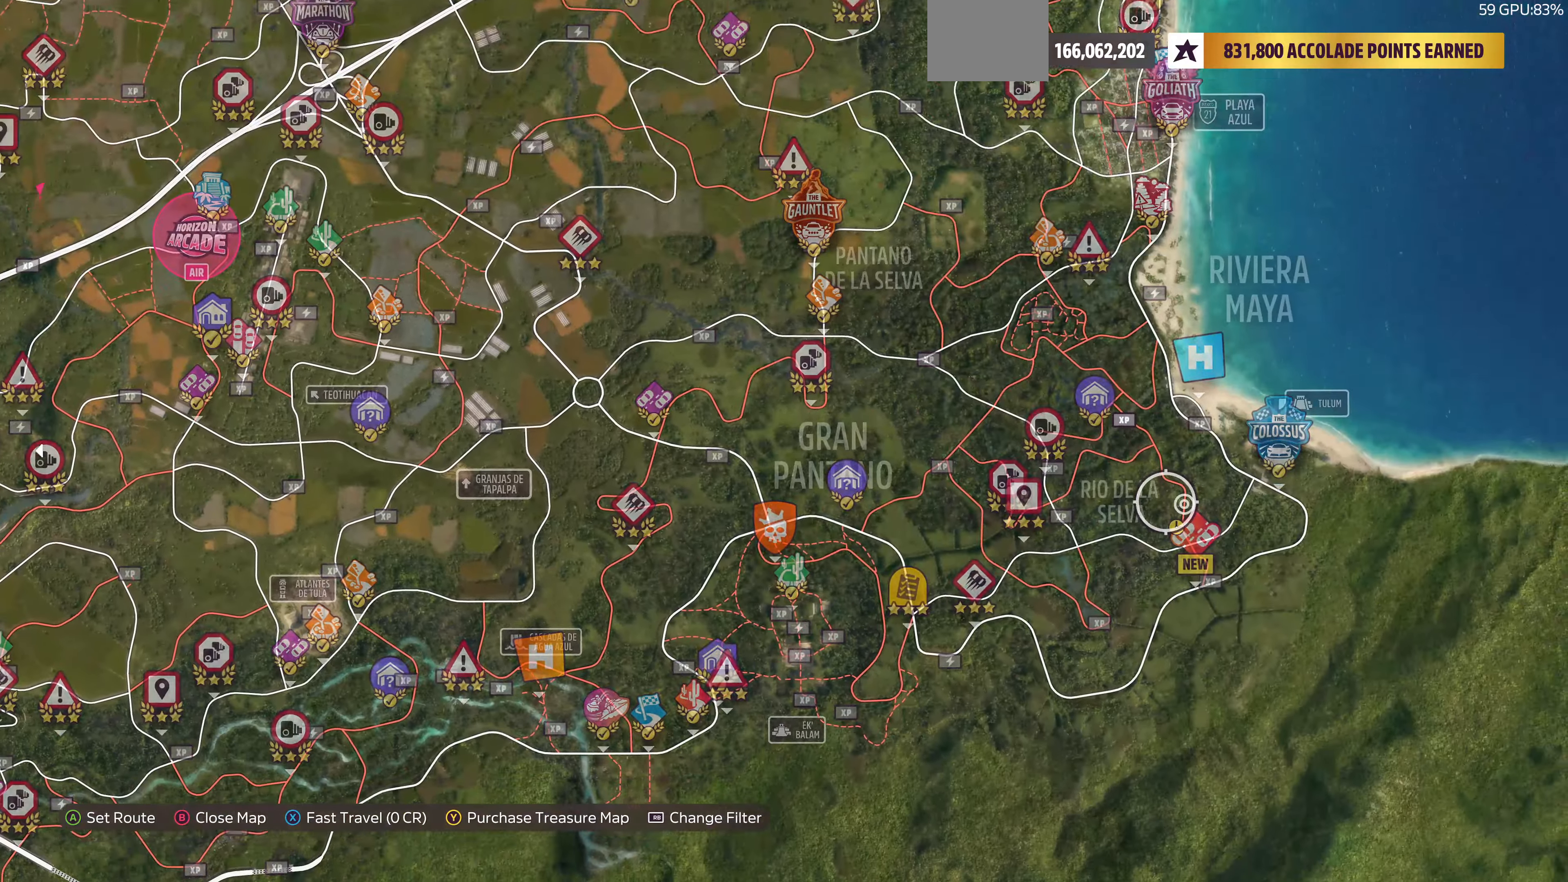
{"buttons": [], "left_stick": "center", "right_stick": "center", "events": [[200, "left_stick", "down-right"], [334, "left_stick", "center"]]}
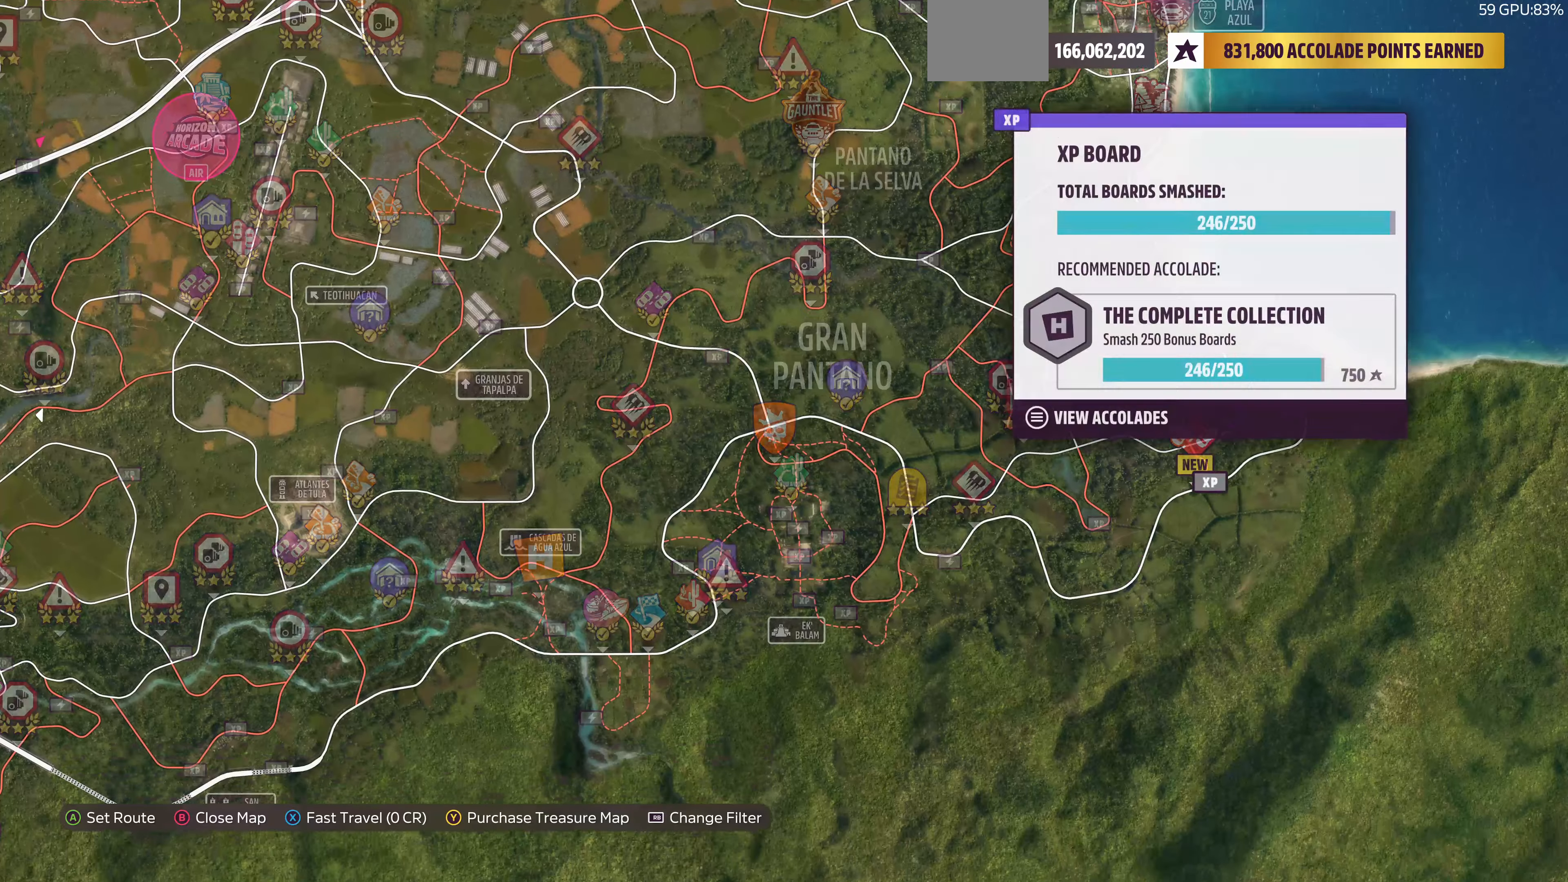
{"buttons": [], "left_stick": "center", "right_stick": "center", "events": [[167, "left_stick", "up-left"], [267, "left_stick", "center"]]}